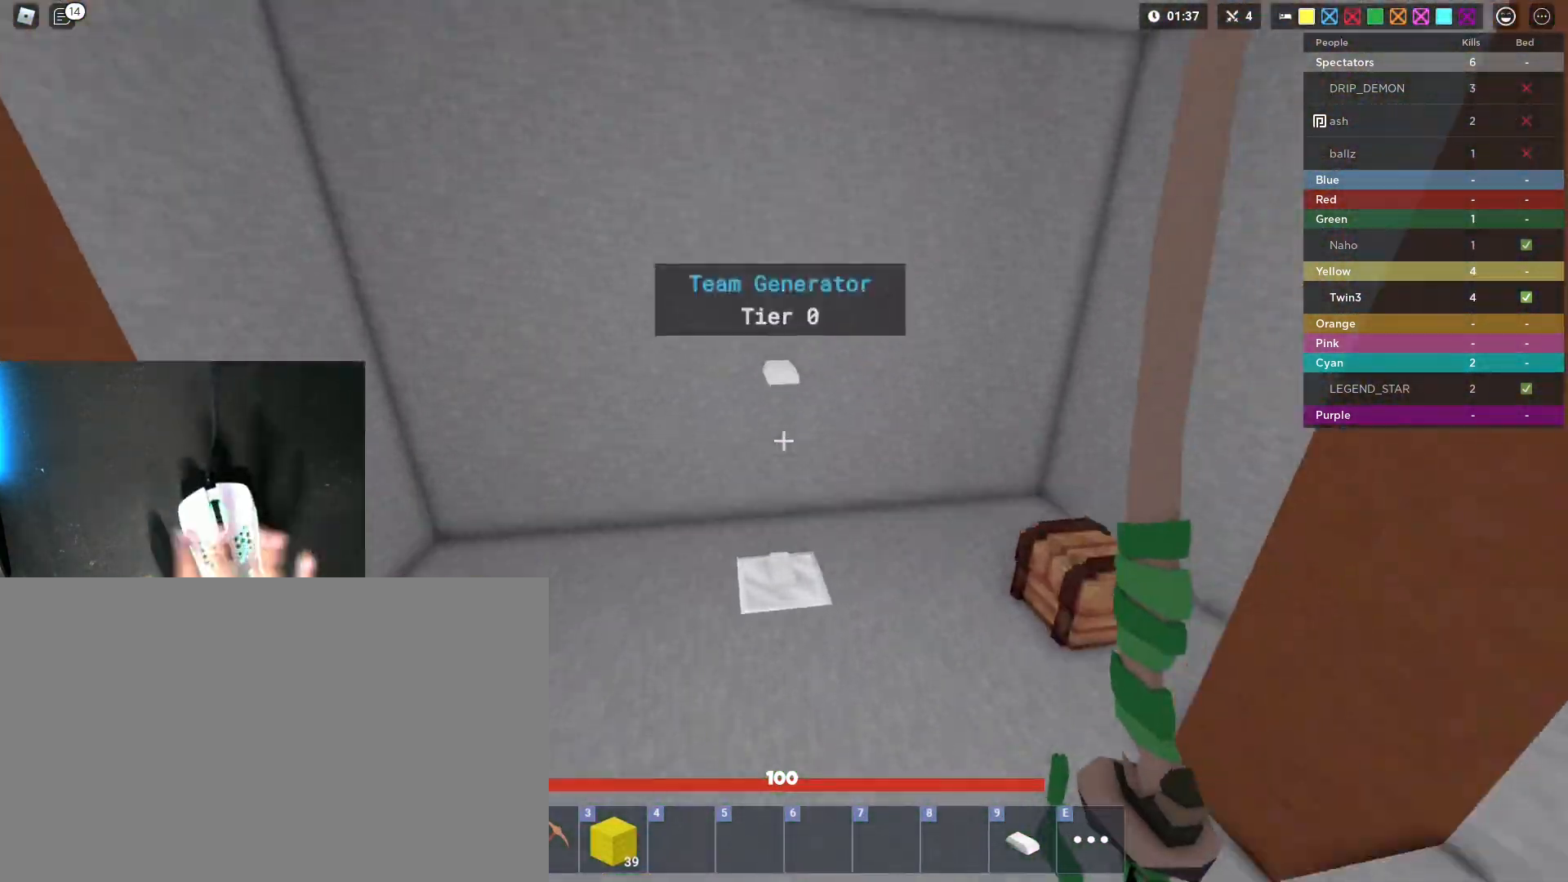
Gameplay with keyboard and mouse; each line is a JSON object with the keys and mouse buttons held at the frame after it. "events" lists presses ("down") and releases ("up") of "1", "2", "3", "4", "5", "a", "alt", "c", "caps_lock", "ctrl", "d", "e", "f", "g", "q", "r", "s", "shift", "space", "t", "tab", "v", "w", "x", "z", "mouse_left", "mouse_wheel" and "mouse_right" between this image and that frame as [ms after this image, input, new state], when the widget could be followed in between. "mouse_left", "mouse_wheel", "mouse_right" = the "left", "wheel", "right" buttons of the "mouse" list. No other keys are recorded. Fast repeated clicks can show as one long hold. "wheel" means that the mouse wheel is clicked or scrolled. "mouse_move" is the direction in which the mouse moves at that frame (one of eight, or "still"), when it could be read.
{"keys": ["shift", "w"], "mouse": [], "mouse_move": "still", "events": [[250, "space", "up"]]}
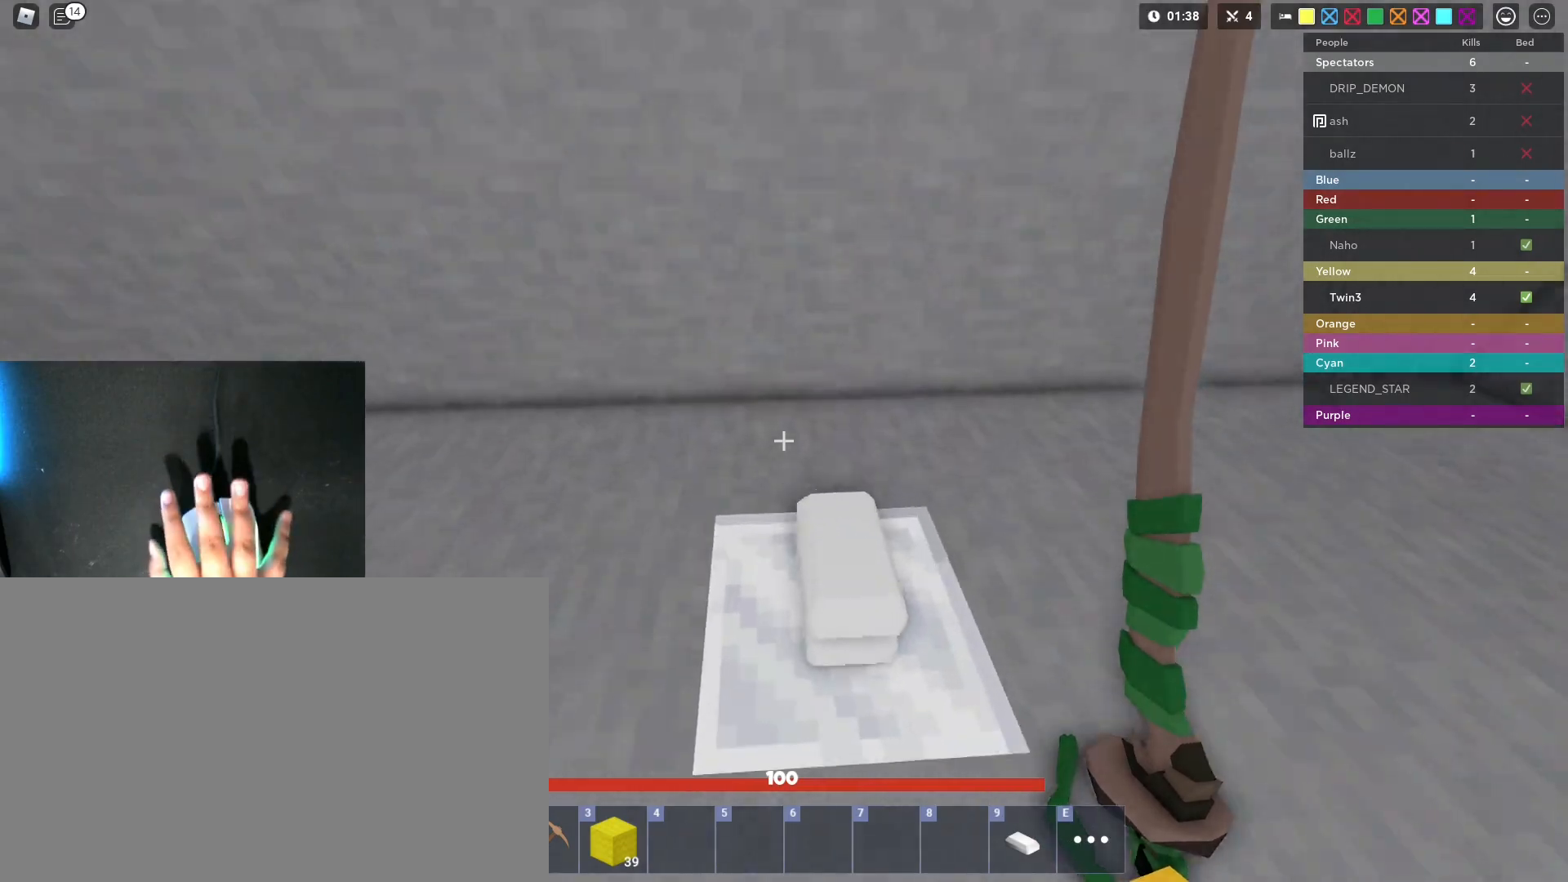
{"keys": ["d", "shift", "w"], "mouse": [], "mouse_move": "still", "events": [[117, "a", "down"], [267, "d", "down"], [350, "a", "up"]]}
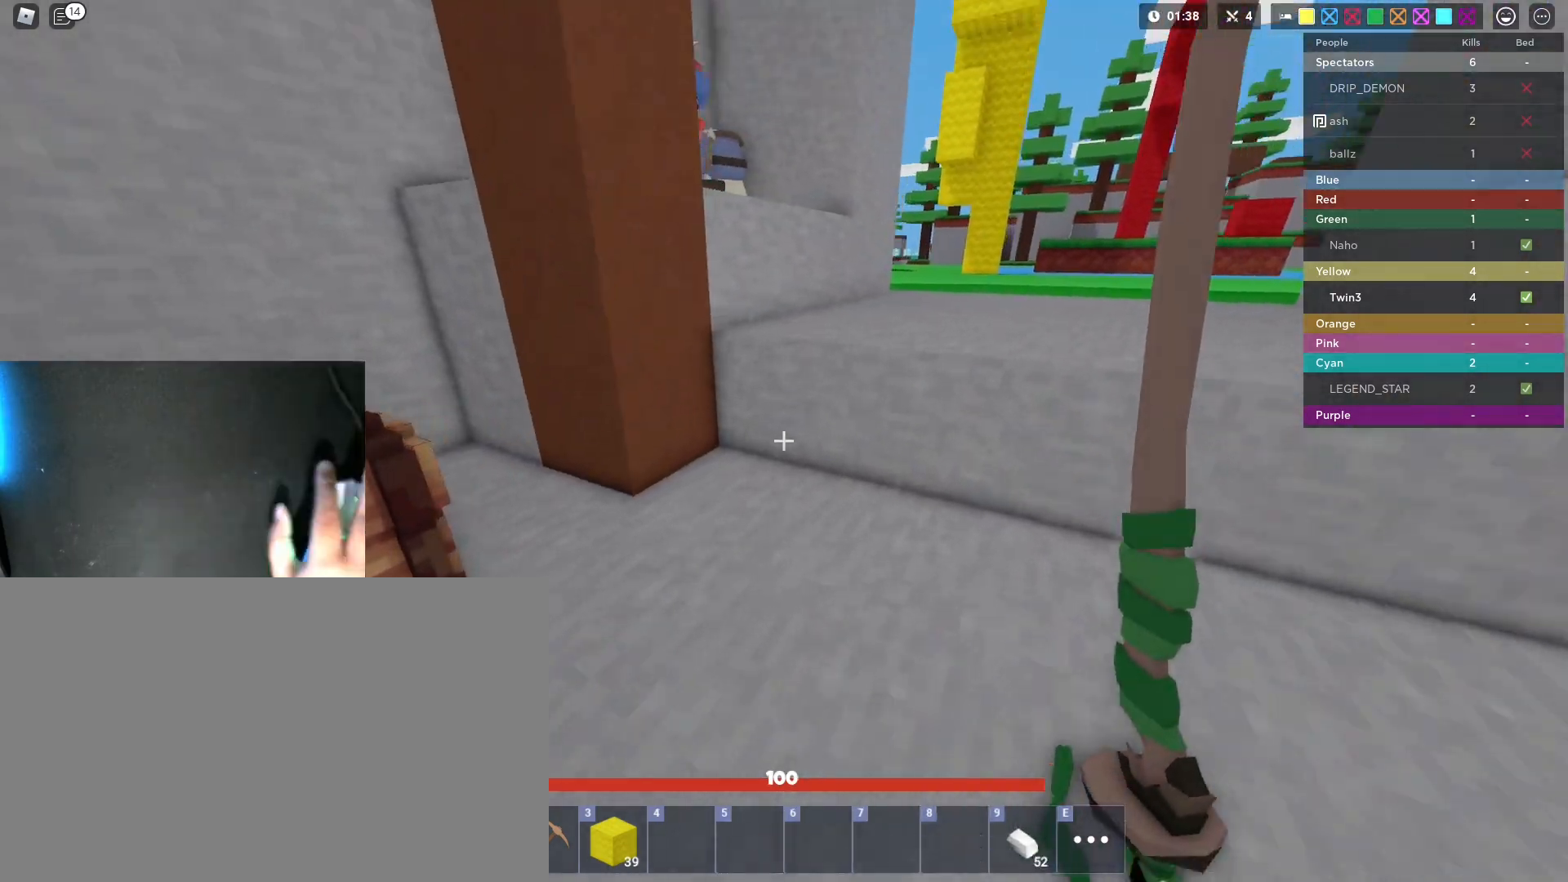
{"keys": ["shift", "w"], "mouse": [], "mouse_move": "still", "events": [[267, "d", "up"], [267, "space", "down"], [417, "space", "up"]]}
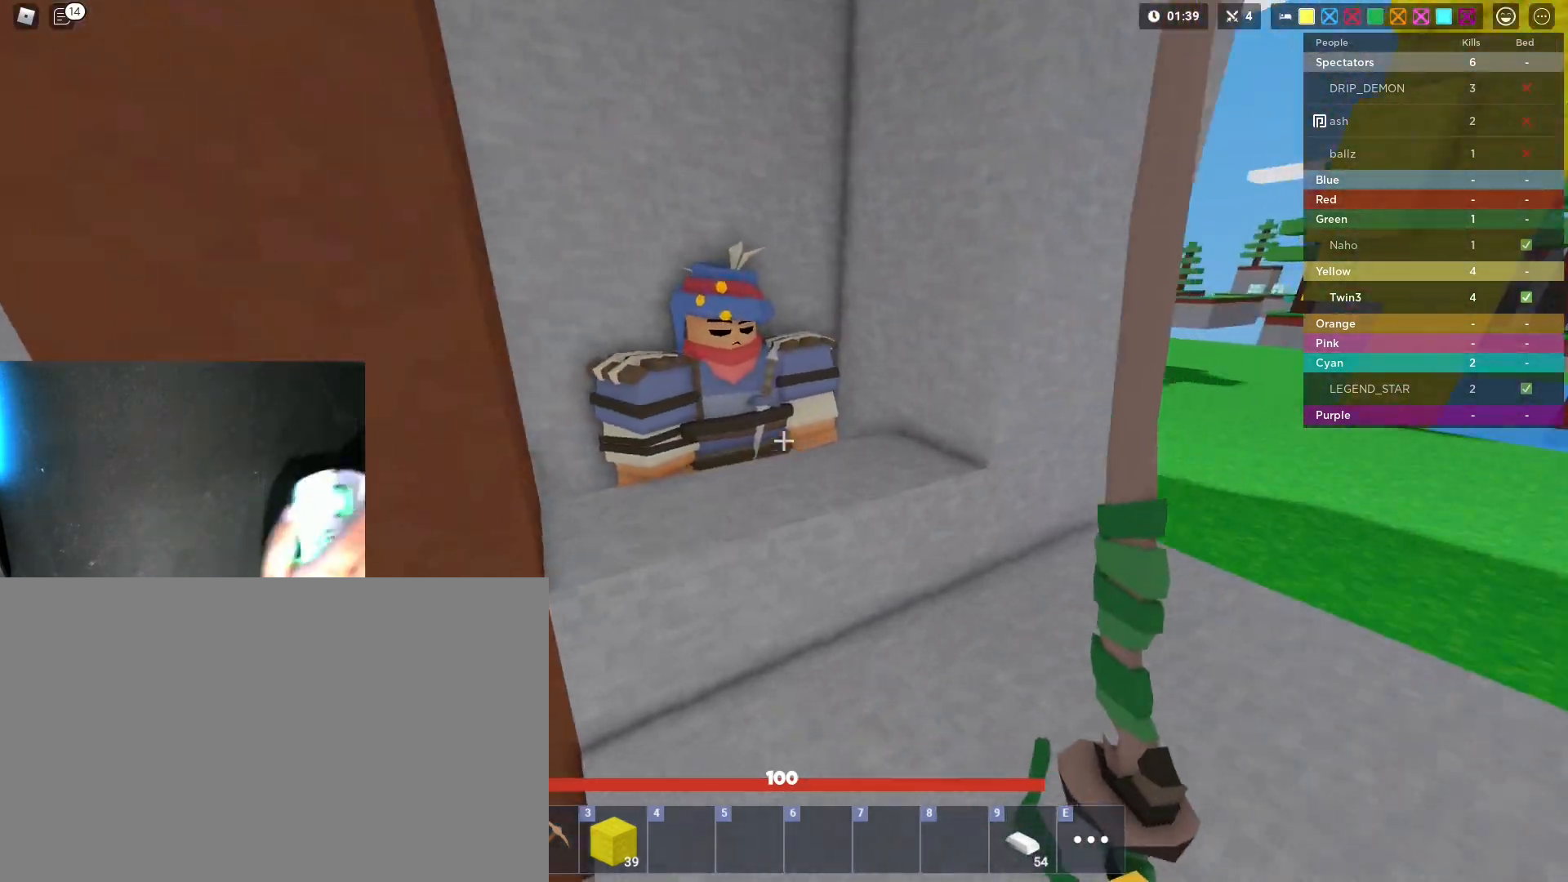
{"keys": ["shift"], "mouse": [], "mouse_move": "still", "events": [[150, "f", "down"], [250, "f", "up"], [250, "w", "up"]]}
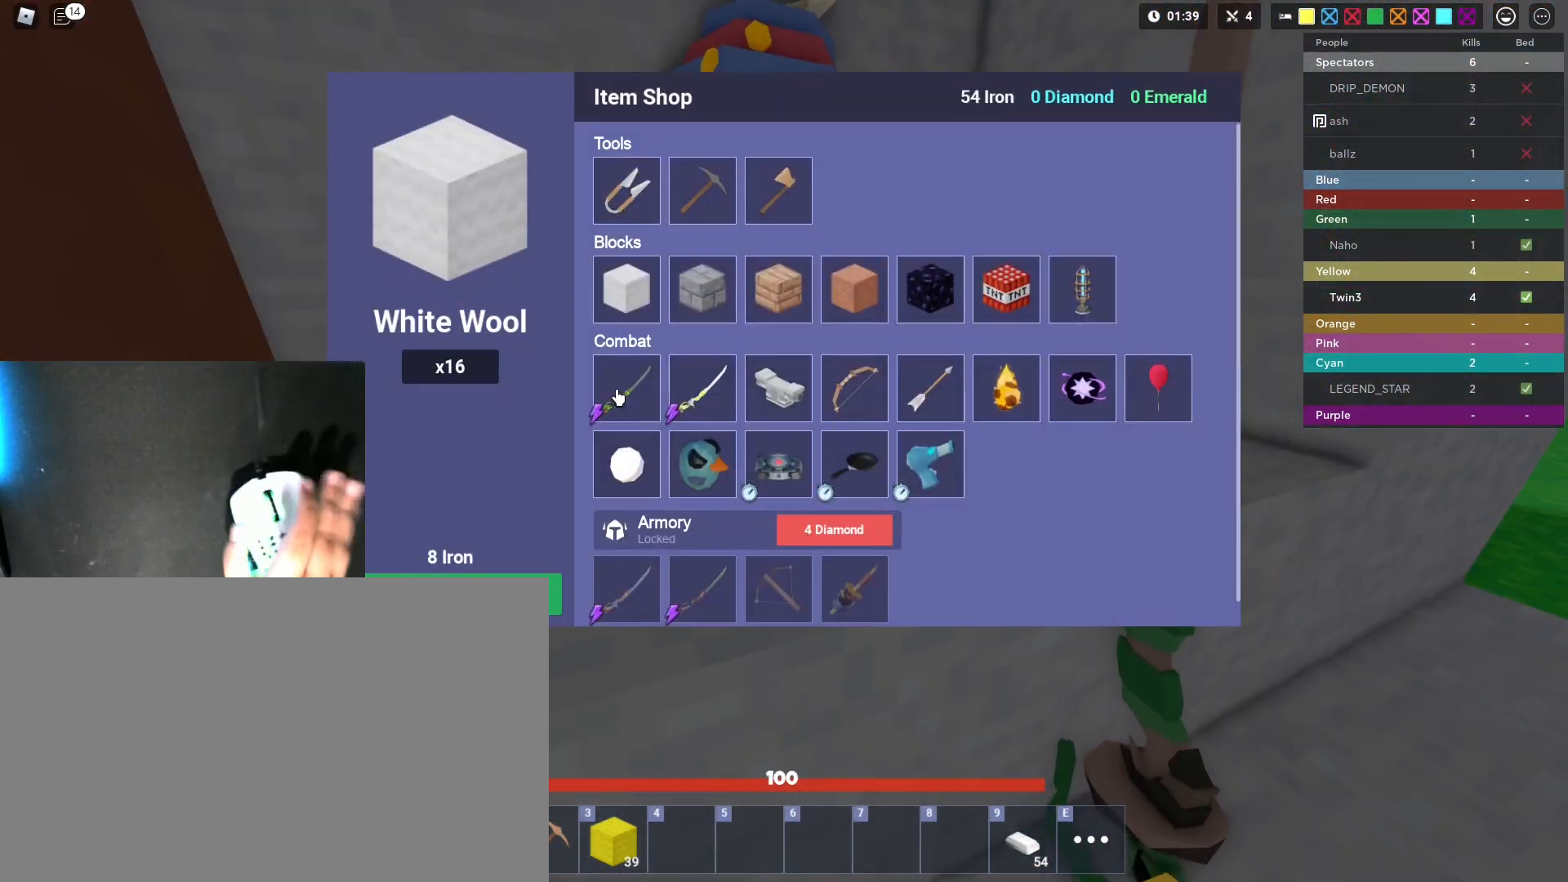
{"keys": ["shift"], "mouse": [], "mouse_move": "still", "events": [[67, "mouse_right", "down"], [117, "mouse_right", "up"], [350, "mouse_right", "down"], [400, "mouse_right", "up"], [450, "mouse_right", "down"], [500, "mouse_right", "up"]]}
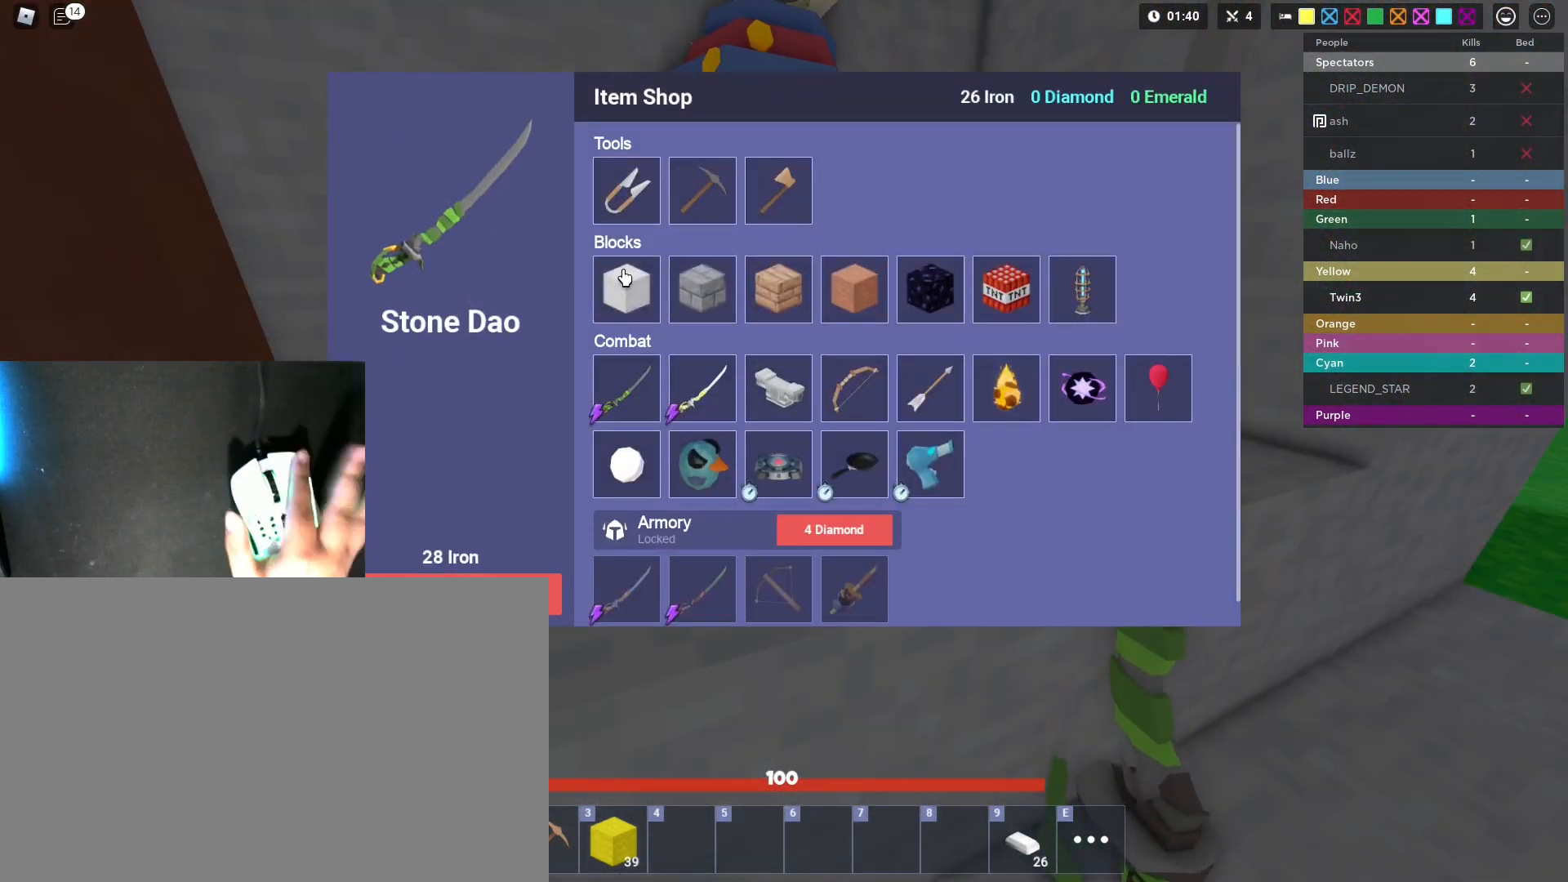
{"keys": ["shift", "space", "w"], "mouse": [], "mouse_move": "still", "events": [[133, "mouse_right", "down"], [183, "mouse_right", "up"], [233, "d", "down"], [233, "mouse_right", "down"], [283, "e", "down"], [283, "mouse_right", "up"], [367, "e", "up"], [467, "d", "up"], [467, "space", "down"], [467, "w", "down"]]}
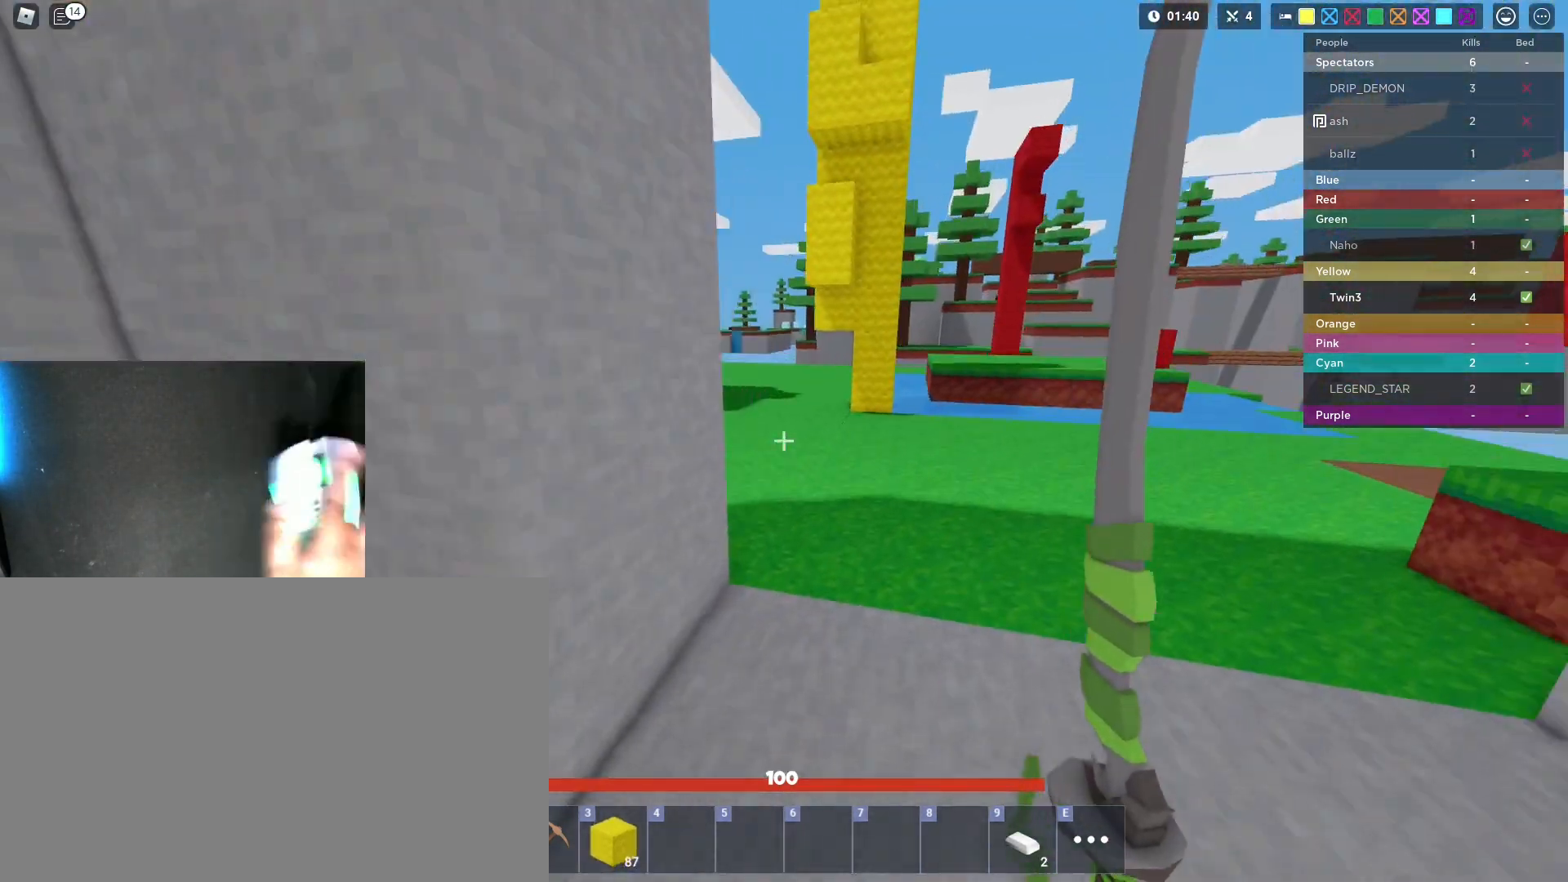
{"keys": ["1", "shift", "space", "w"], "mouse": [], "mouse_move": "still", "events": [[50, "a", "down"], [100, "3", "down"], [100, "a", "up"], [250, "3", "up"], [333, "1", "down"]]}
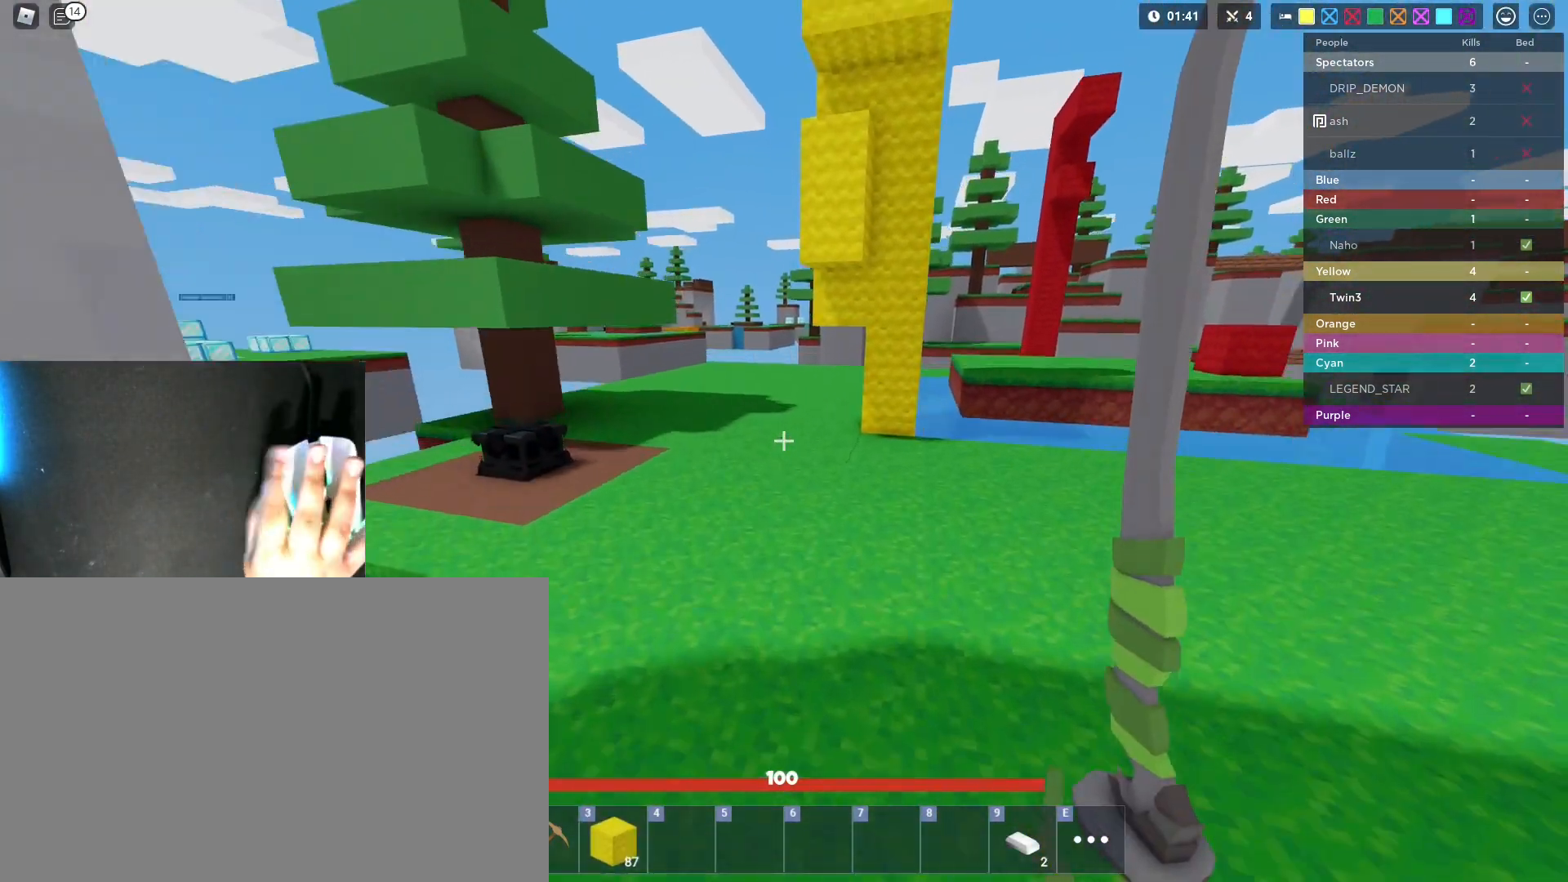
{"keys": ["shift", "space", "w"], "mouse": [], "mouse_move": "still", "events": [[17, "1", "up"], [217, "3", "down"], [300, "3", "up"], [350, "mouse_left", "down"], [450, "mouse_left", "up"]]}
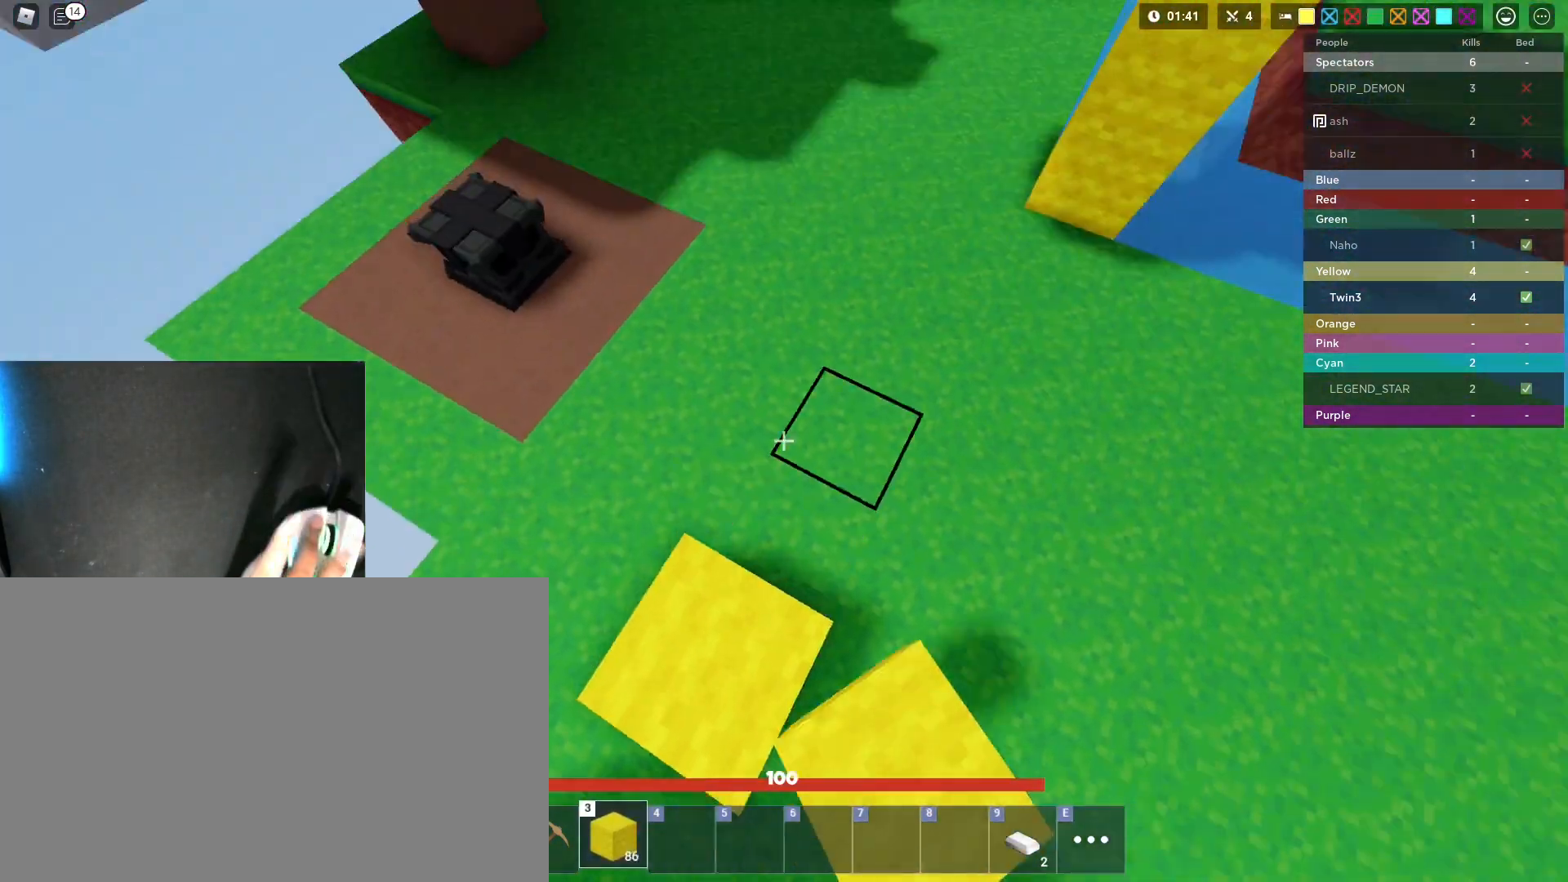
{"keys": ["1", "3", "shift", "space", "w"], "mouse": [], "mouse_move": "still", "events": [[33, "1", "down"], [83, "3", "down"], [183, "1", "up"], [183, "3", "up"], [233, "mouse_left", "down"], [283, "mouse_left", "up"], [367, "1", "down"], [500, "3", "down"]]}
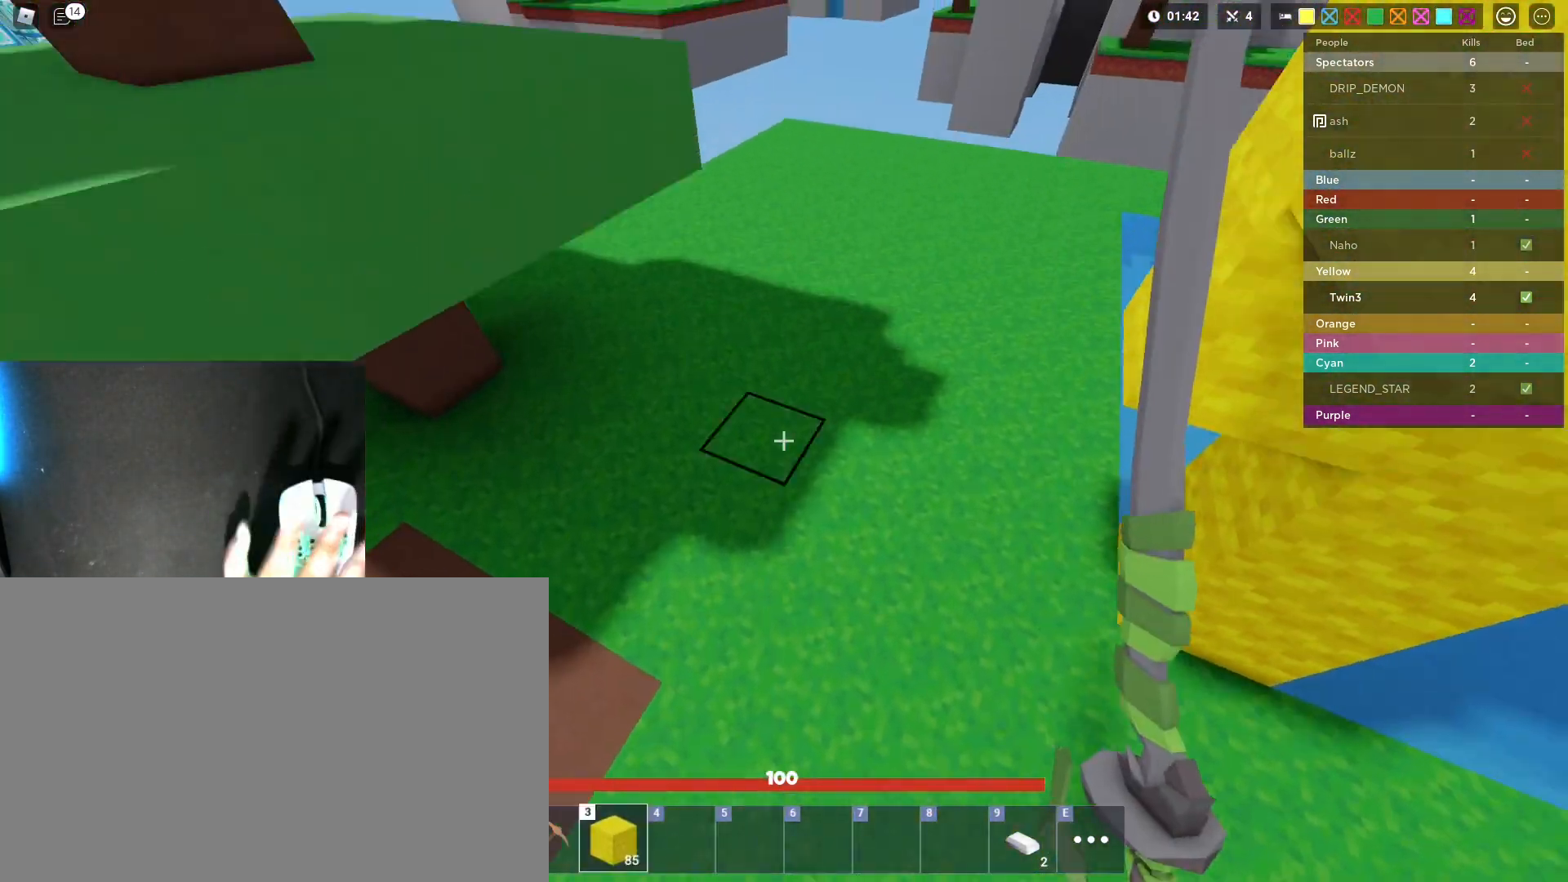
{"keys": ["shift", "space", "w"], "mouse": [], "mouse_move": "still", "events": [[100, "1", "up"], [100, "3", "up"], [283, "1", "down"], [383, "3", "down"], [483, "1", "up"], [483, "3", "up"]]}
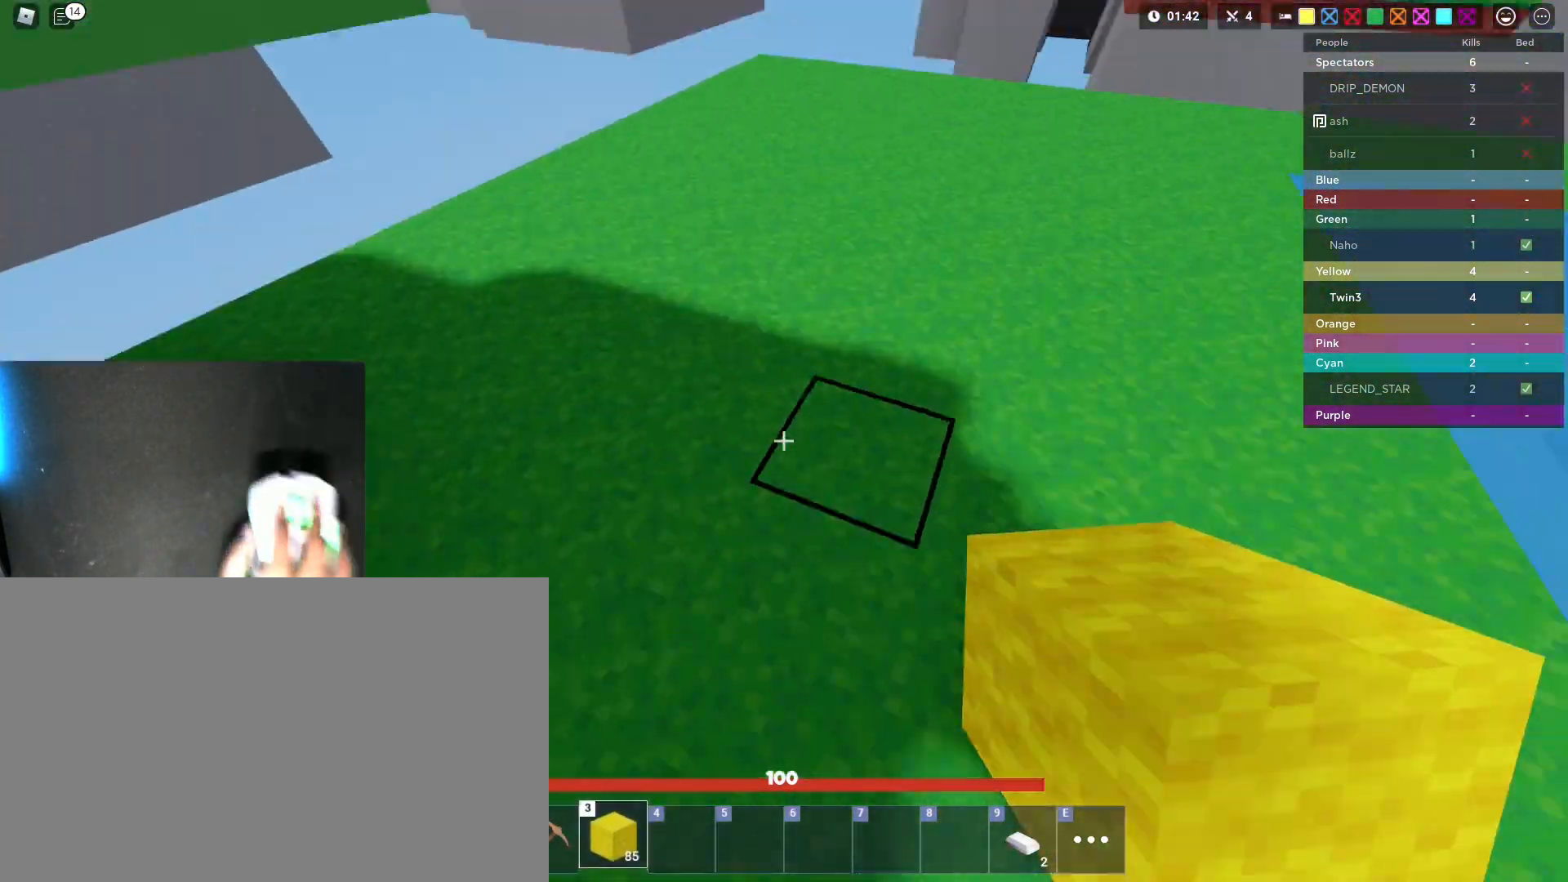
{"keys": ["d", "shift", "w"], "mouse": [], "mouse_move": "still", "events": [[250, "space", "up"], [500, "d", "down"]]}
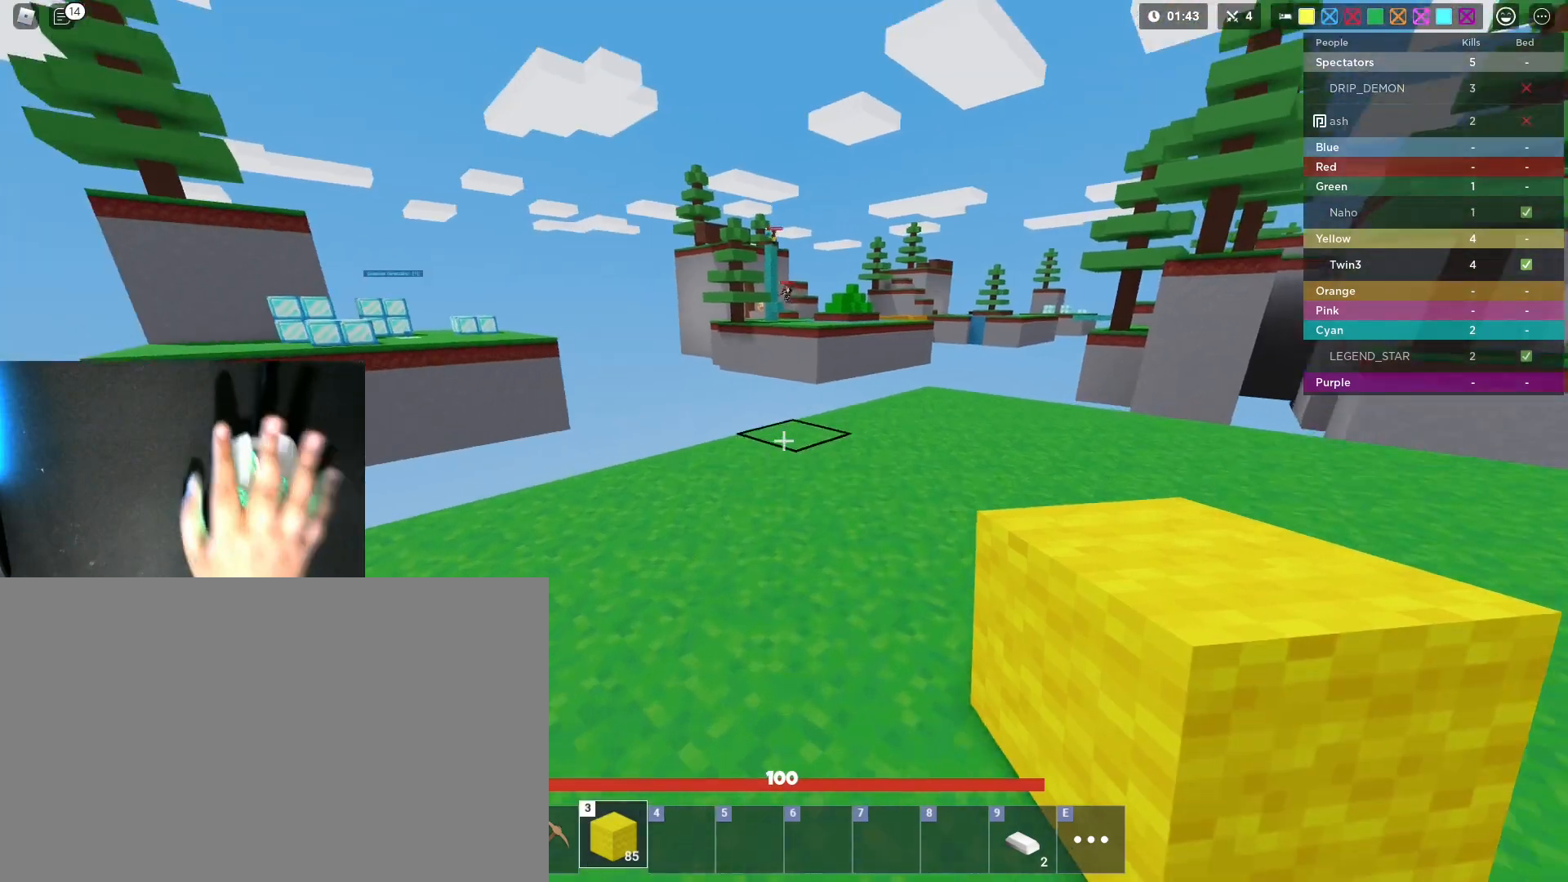
{"keys": ["shift", "w"], "mouse": ["left"], "mouse_move": "still", "events": [[417, "d", "up"], [500, "mouse_left", "down"]]}
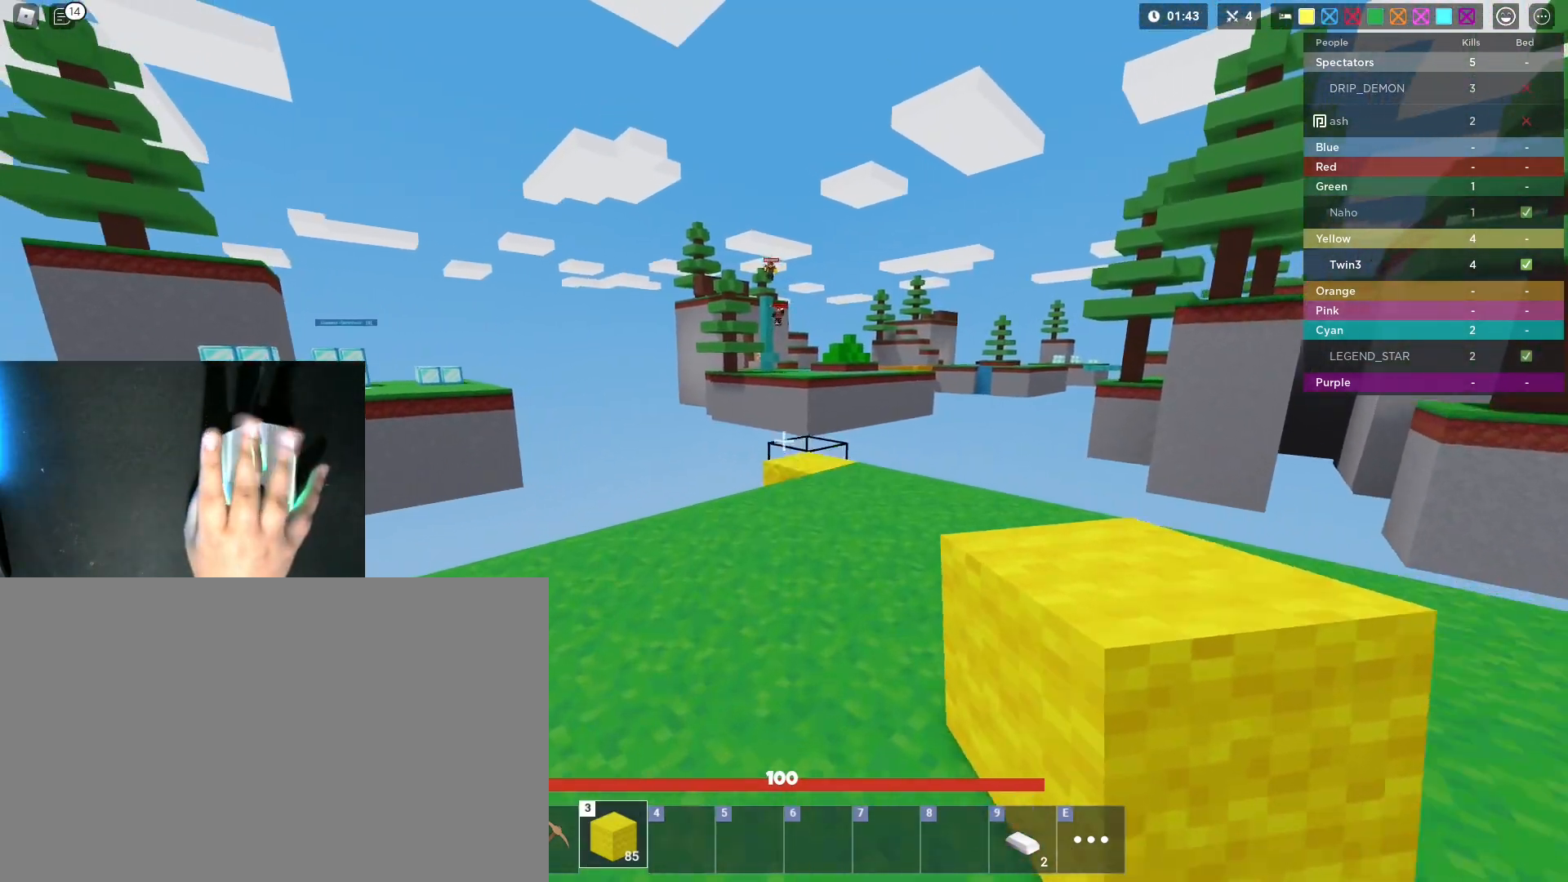
{"keys": ["shift", "w"], "mouse": [], "mouse_move": "still", "events": [[50, "mouse_left", "up"], [100, "mouse_left", "down"], [150, "mouse_left", "up"], [200, "mouse_left", "down"], [250, "mouse_left", "up"], [283, "mouse_left", "down"], [383, "mouse_left", "up"], [433, "mouse_left", "down"], [483, "mouse_left", "up"]]}
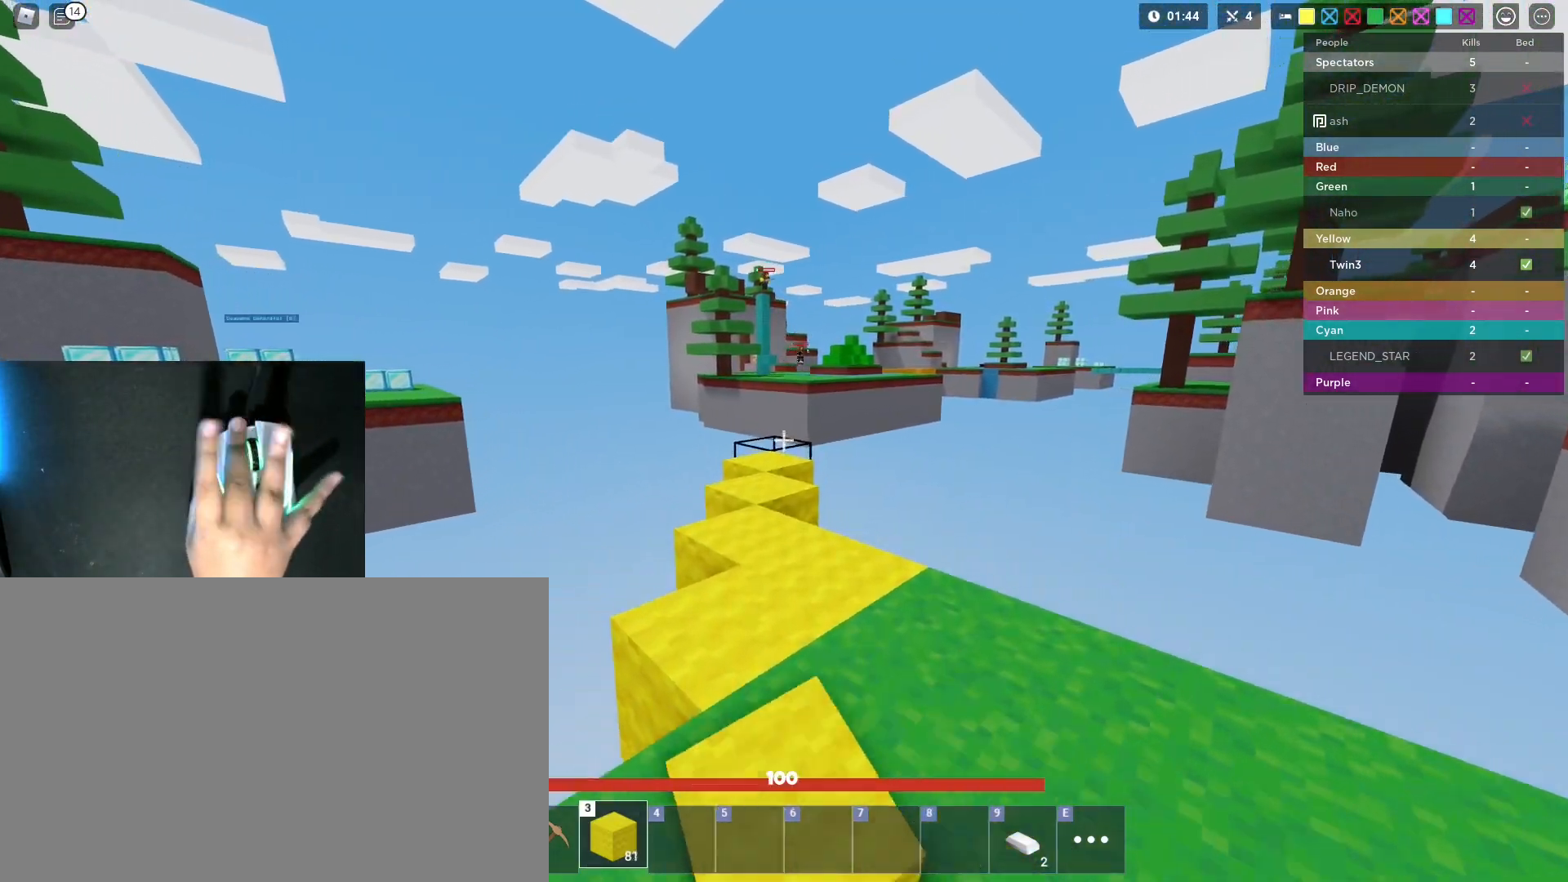
{"keys": ["shift", "w"], "mouse": [], "mouse_move": "still", "events": [[17, "mouse_left", "down"], [117, "mouse_left", "up"], [167, "mouse_left", "down"], [217, "mouse_left", "up"], [250, "mouse_left", "down"], [300, "mouse_left", "up"], [350, "a", "down"], [450, "a", "up"]]}
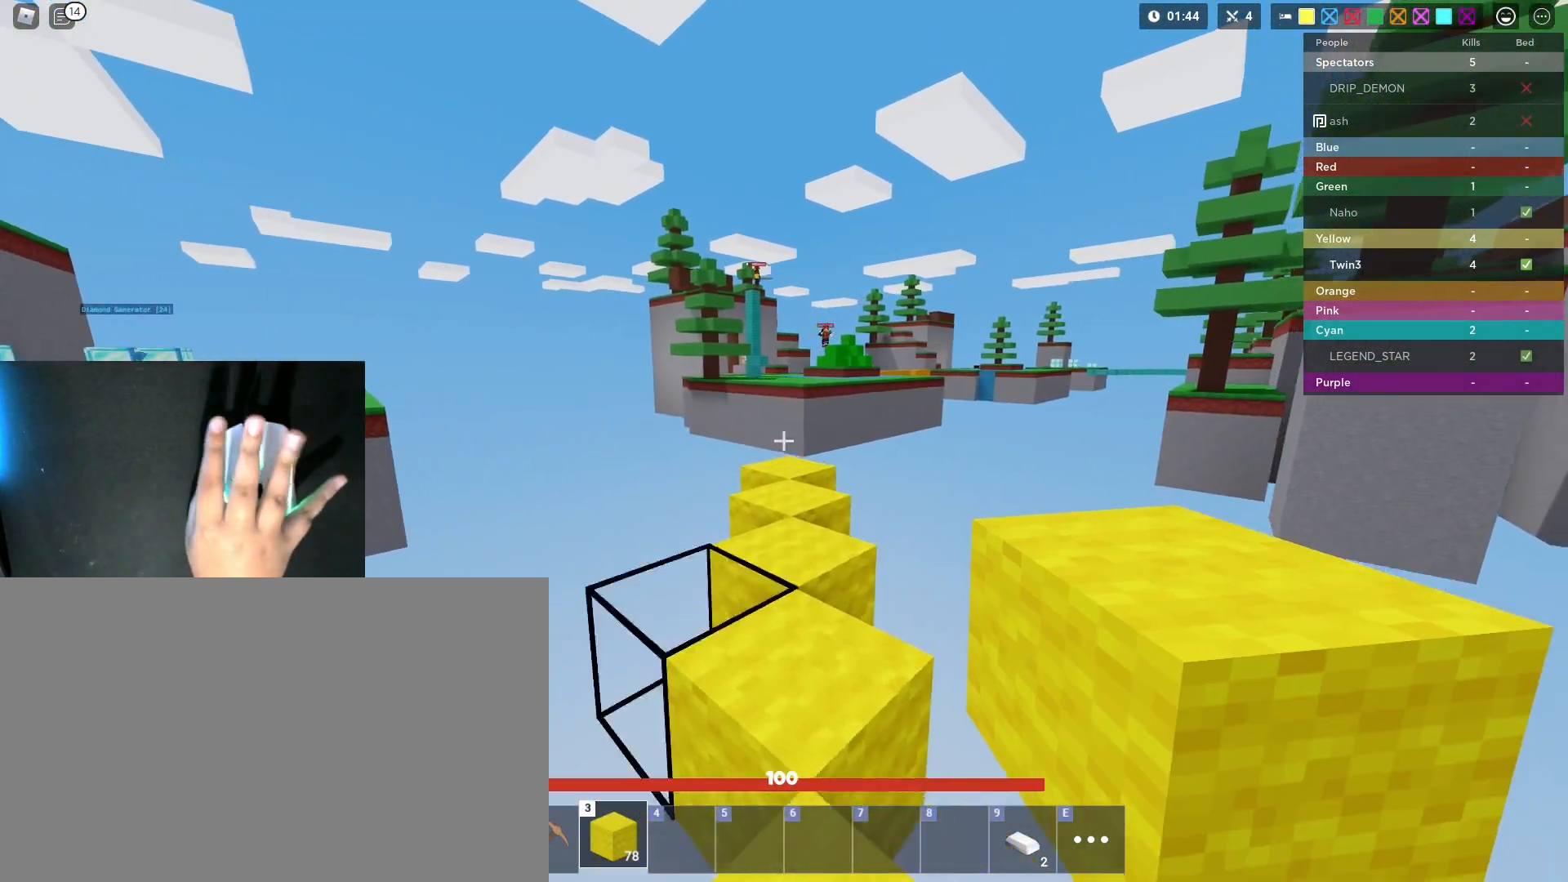
{"keys": ["shift", "w"], "mouse": [], "mouse_move": "still", "events": [[83, "mouse_left", "down"], [133, "mouse_left", "up"], [317, "mouse_left", "down"], [417, "mouse_left", "up"], [467, "mouse_left", "down"], [500, "mouse_left", "up"]]}
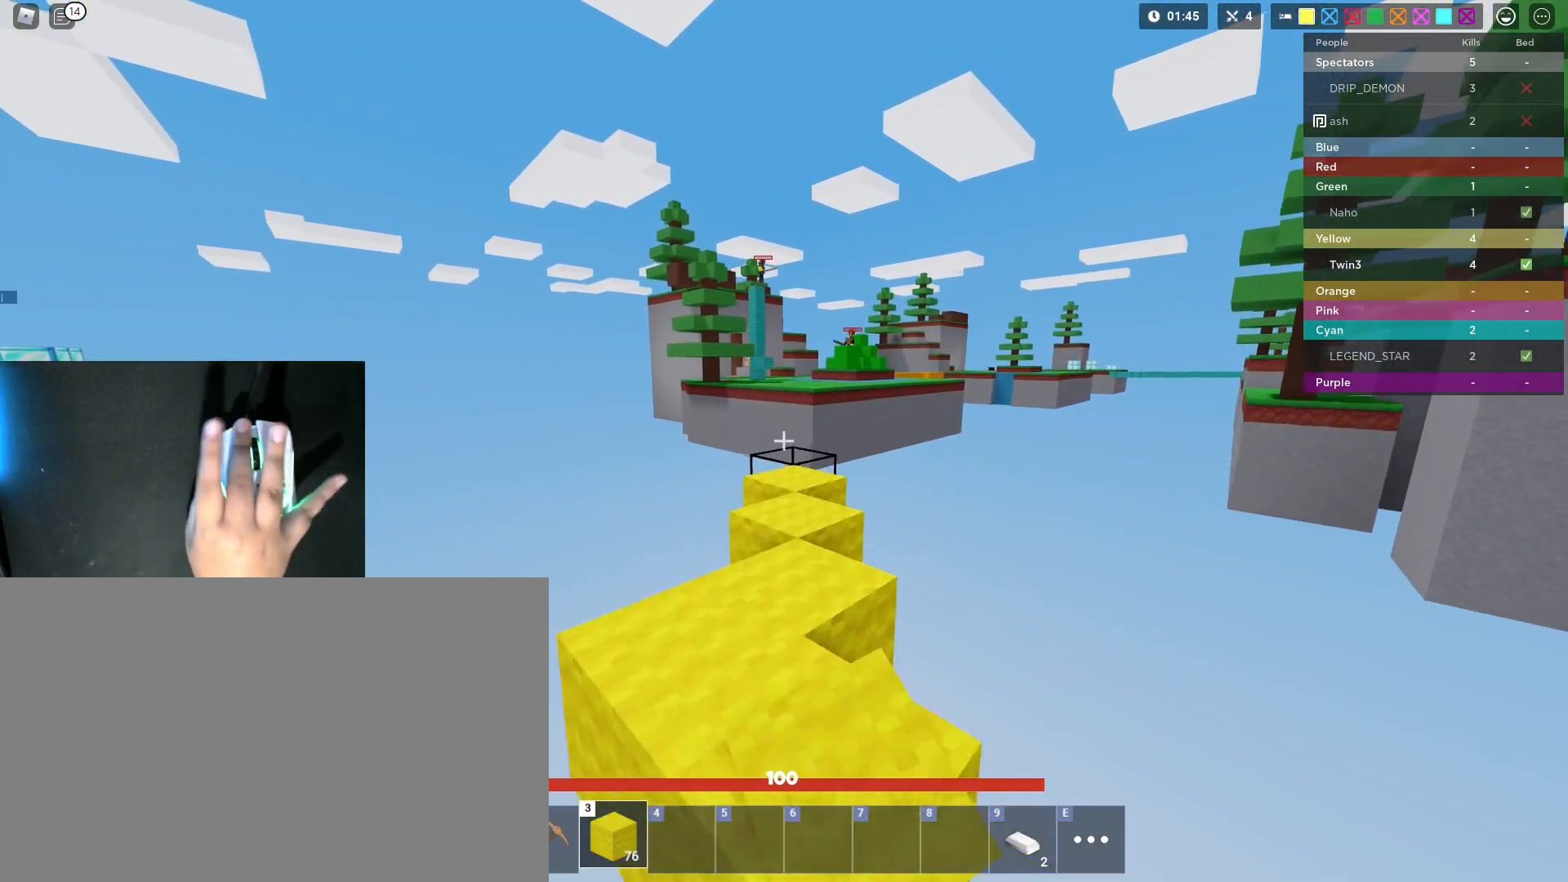
{"keys": ["shift", "w"], "mouse": ["left"], "mouse_move": "still", "events": [[150, "mouse_left", "down"], [250, "mouse_left", "up"], [283, "mouse_left", "down"], [333, "mouse_left", "up"], [383, "mouse_left", "down"]]}
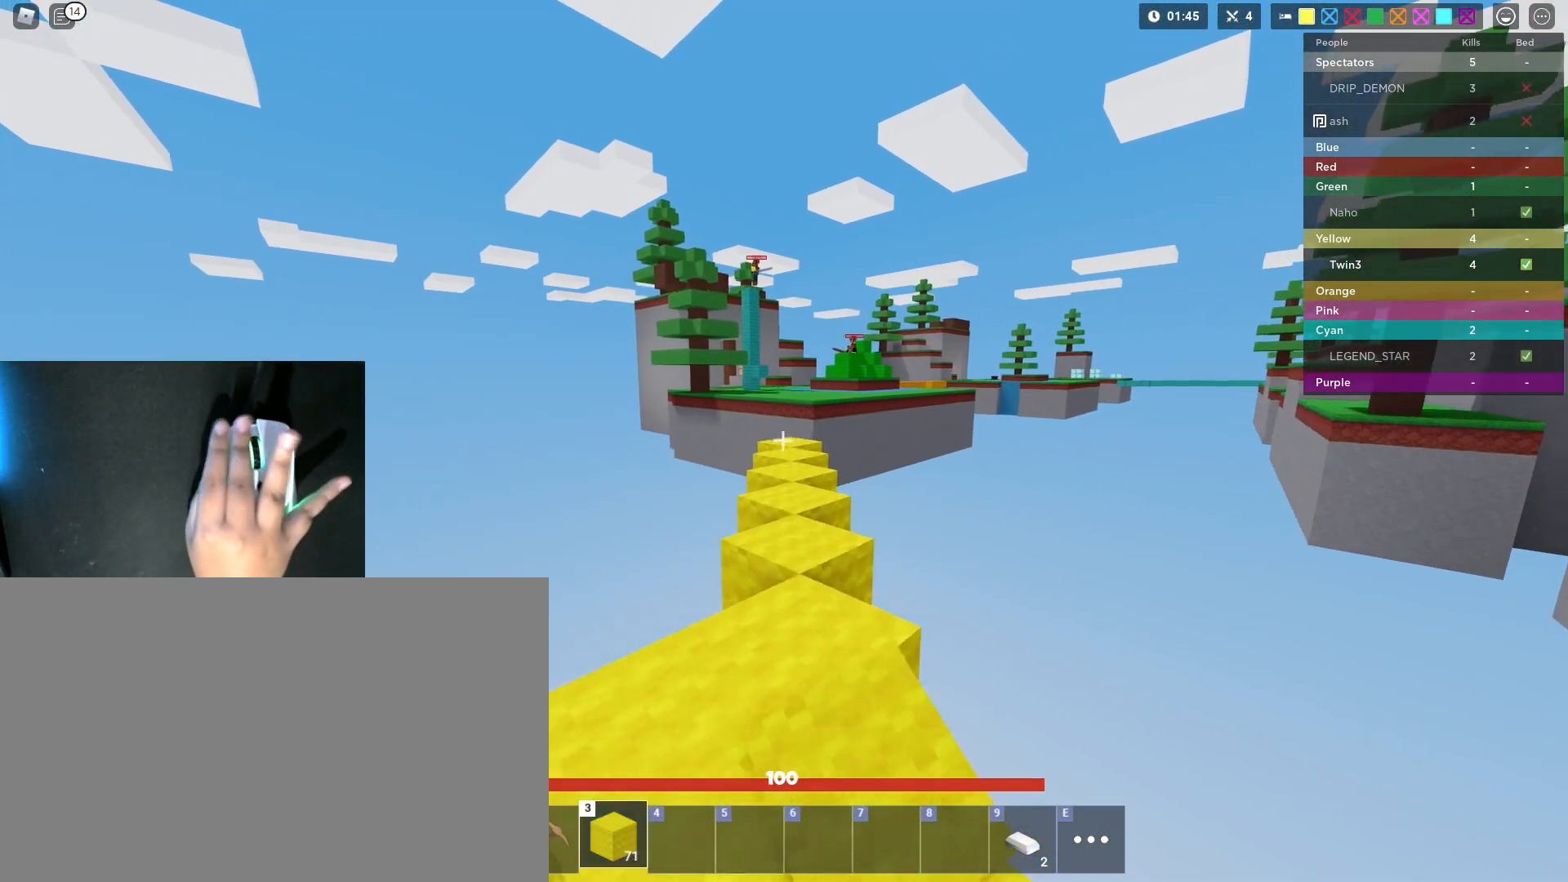
{"keys": ["shift", "w"], "mouse": ["left"], "mouse_move": "still", "events": [[67, "mouse_left", "up"], [117, "mouse_left", "down"], [167, "mouse_left", "up"], [267, "mouse_left", "down"], [300, "mouse_left", "up"], [350, "mouse_left", "down"], [400, "mouse_left", "up"], [500, "mouse_left", "down"]]}
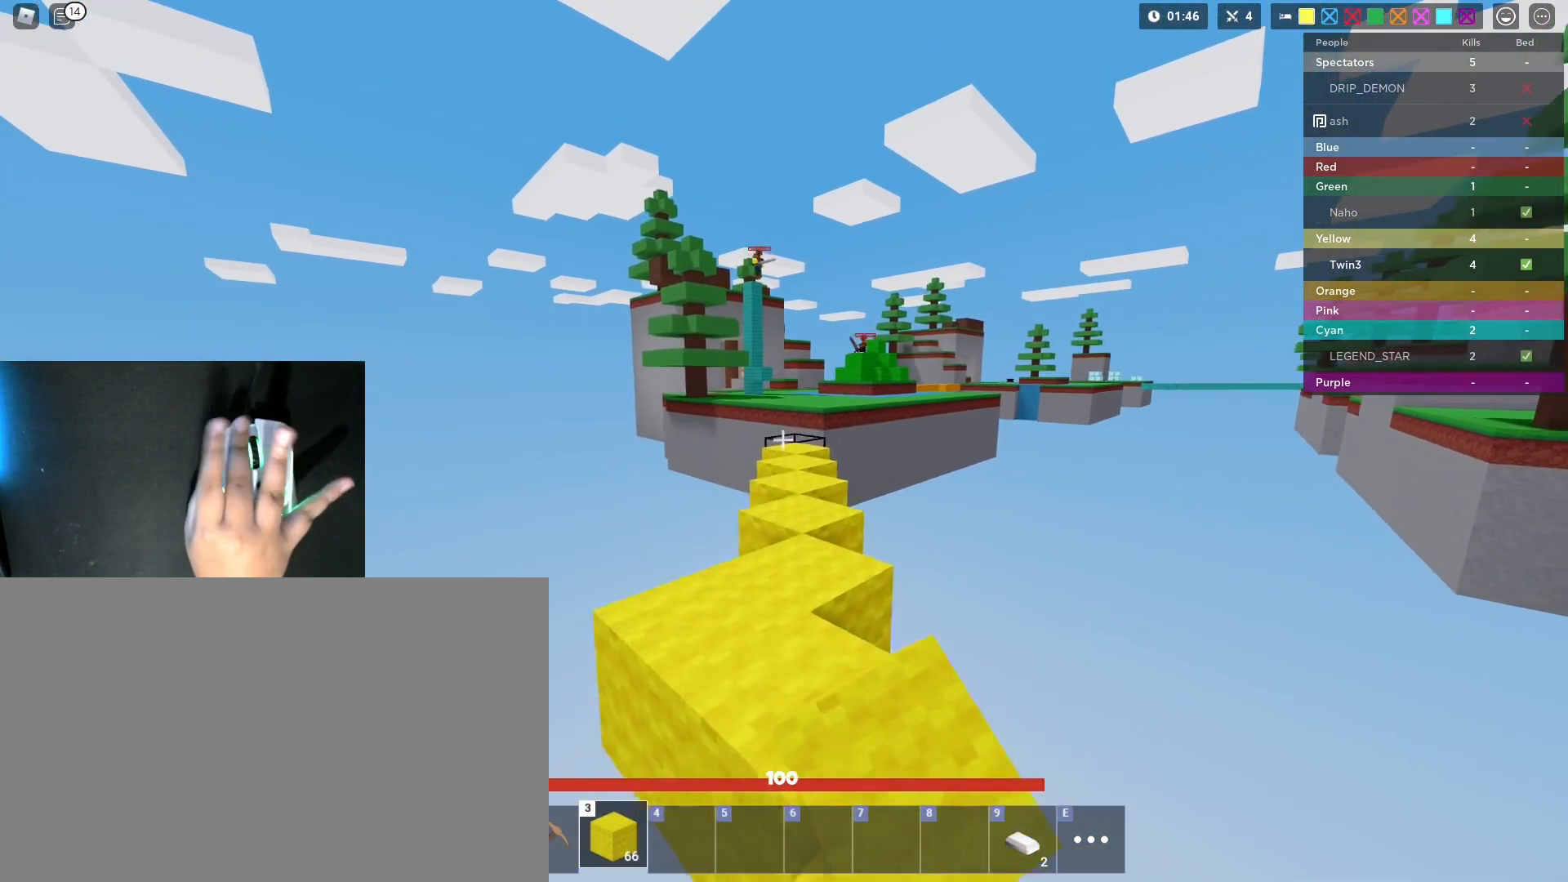
{"keys": ["shift", "w"], "mouse": [], "mouse_move": "still", "events": [[33, "mouse_left", "up"], [83, "mouse_left", "down"], [133, "mouse_left", "up"], [317, "mouse_left", "down"], [367, "mouse_left", "up"], [417, "mouse_left", "down"], [500, "mouse_left", "up"]]}
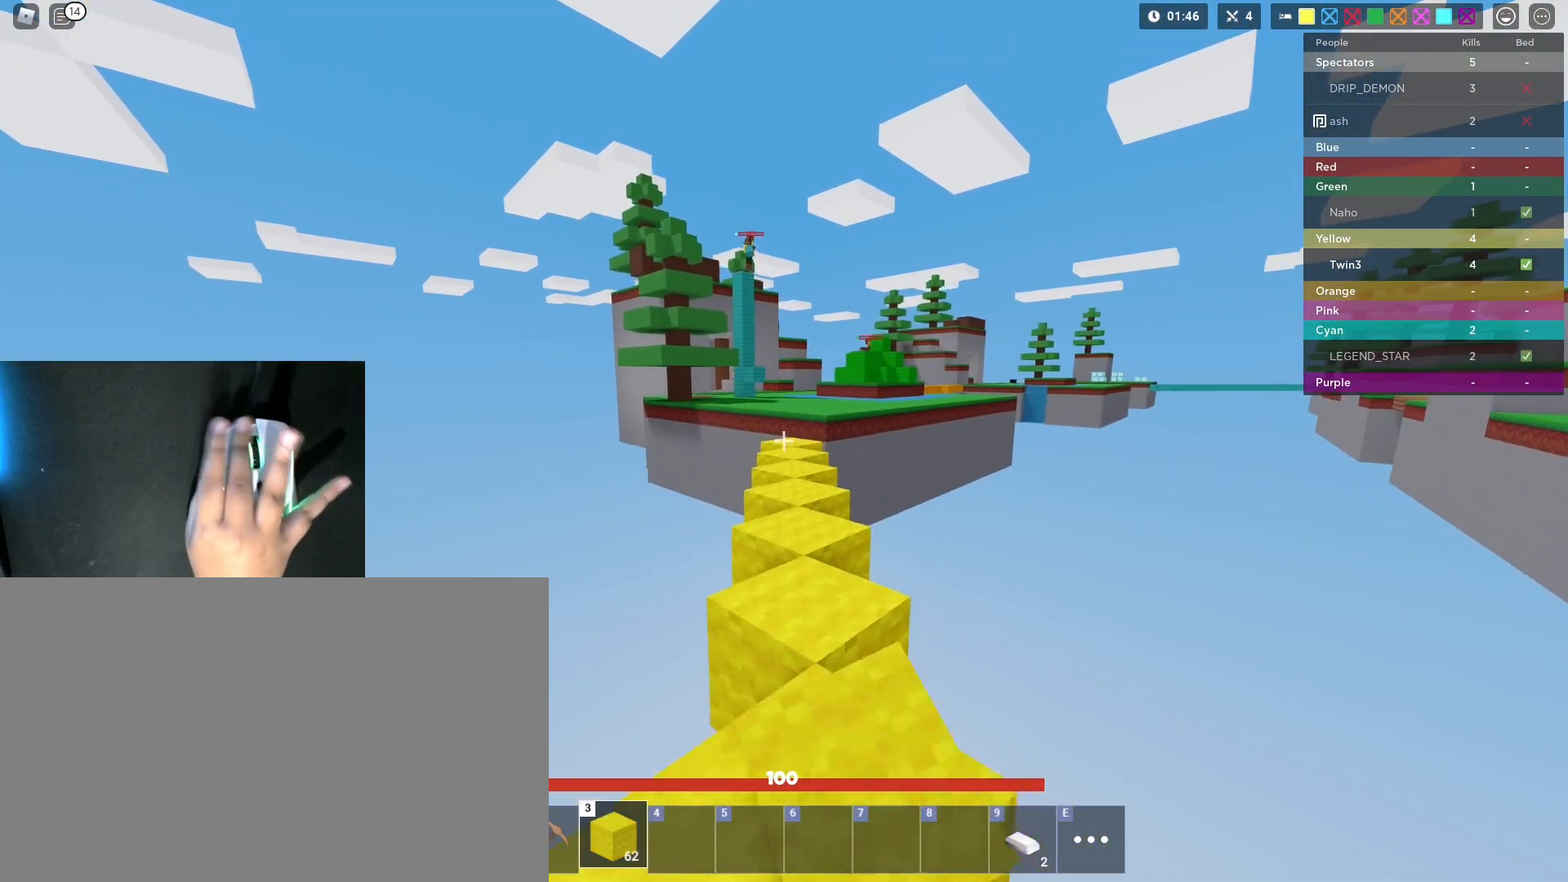
{"keys": ["shift", "w"], "mouse": [], "mouse_move": "still", "events": [[50, "mouse_left", "down"], [100, "mouse_left", "up"], [200, "mouse_left", "down"], [250, "mouse_left", "up"], [283, "mouse_left", "down"], [333, "mouse_left", "up"], [383, "mouse_left", "down"], [433, "mouse_left", "up"]]}
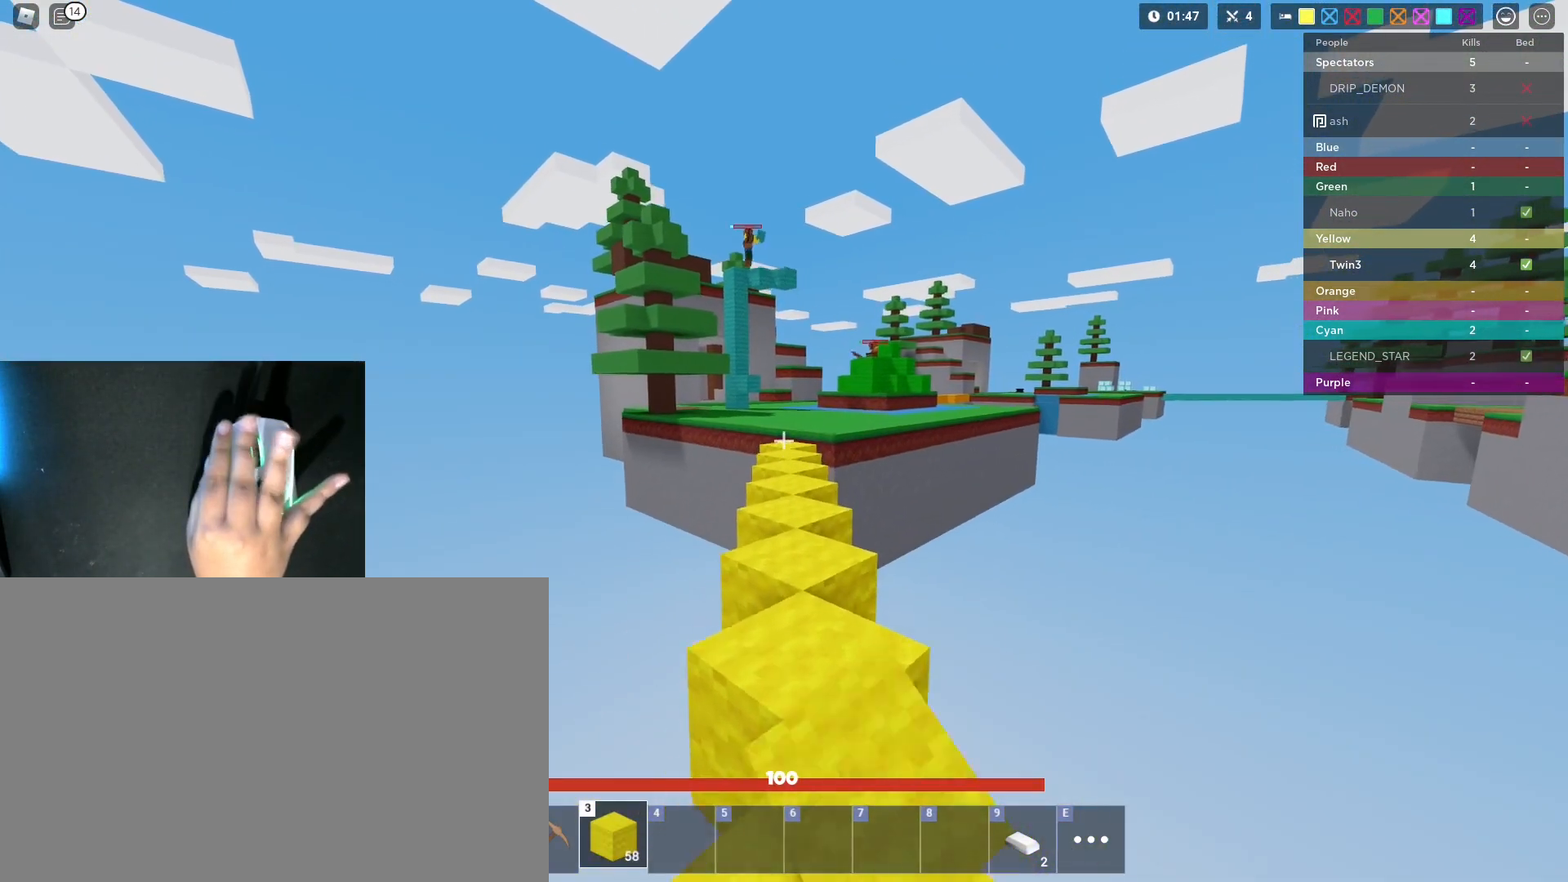
{"keys": ["shift", "space", "w"], "mouse": [], "mouse_move": "still", "events": [[350, "mouse_left", "down"], [400, "mouse_left", "up"], [500, "space", "down"]]}
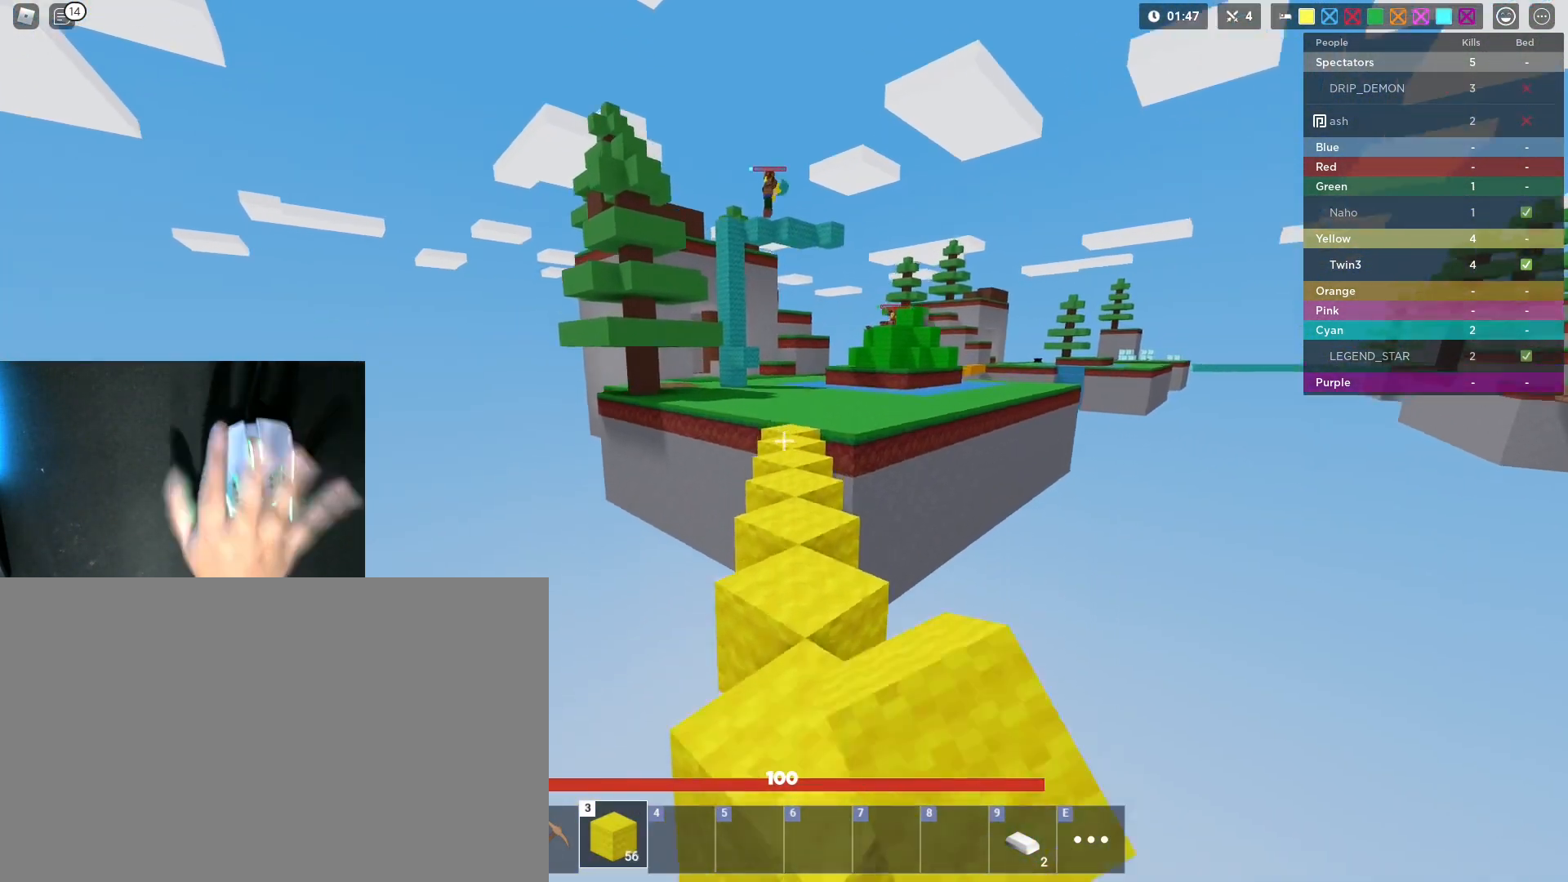
{"keys": ["shift", "space", "w"], "mouse": [], "mouse_move": "still", "events": [[133, "1", "down"], [317, "1", "up"]]}
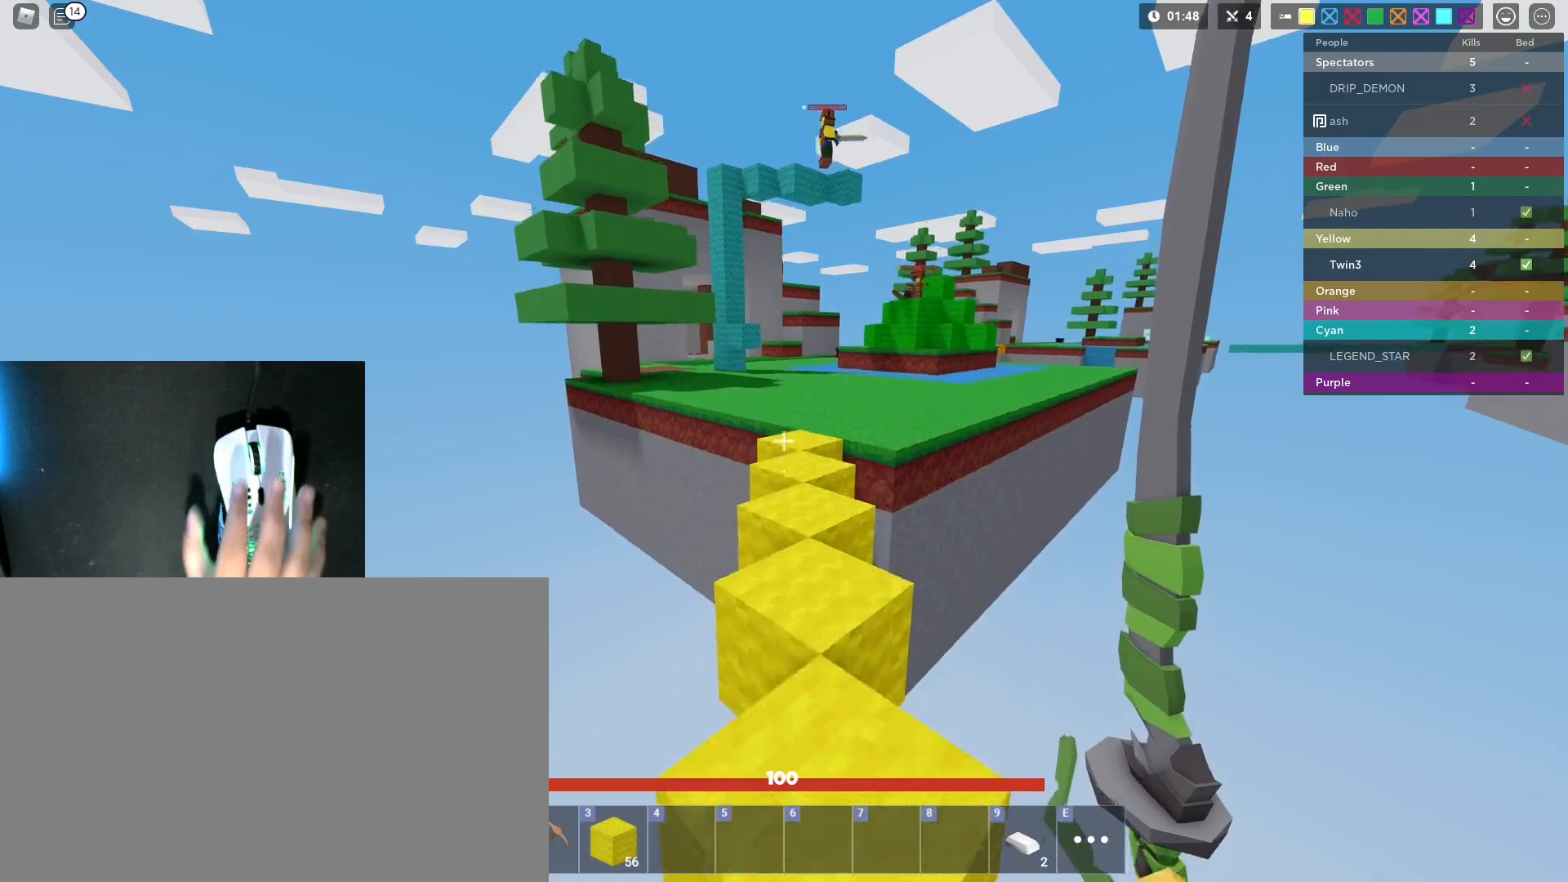
{"keys": ["shift", "w"], "mouse": [], "mouse_move": "still", "events": [[150, "2", "down"], [250, "space", "up"], [333, "2", "up"]]}
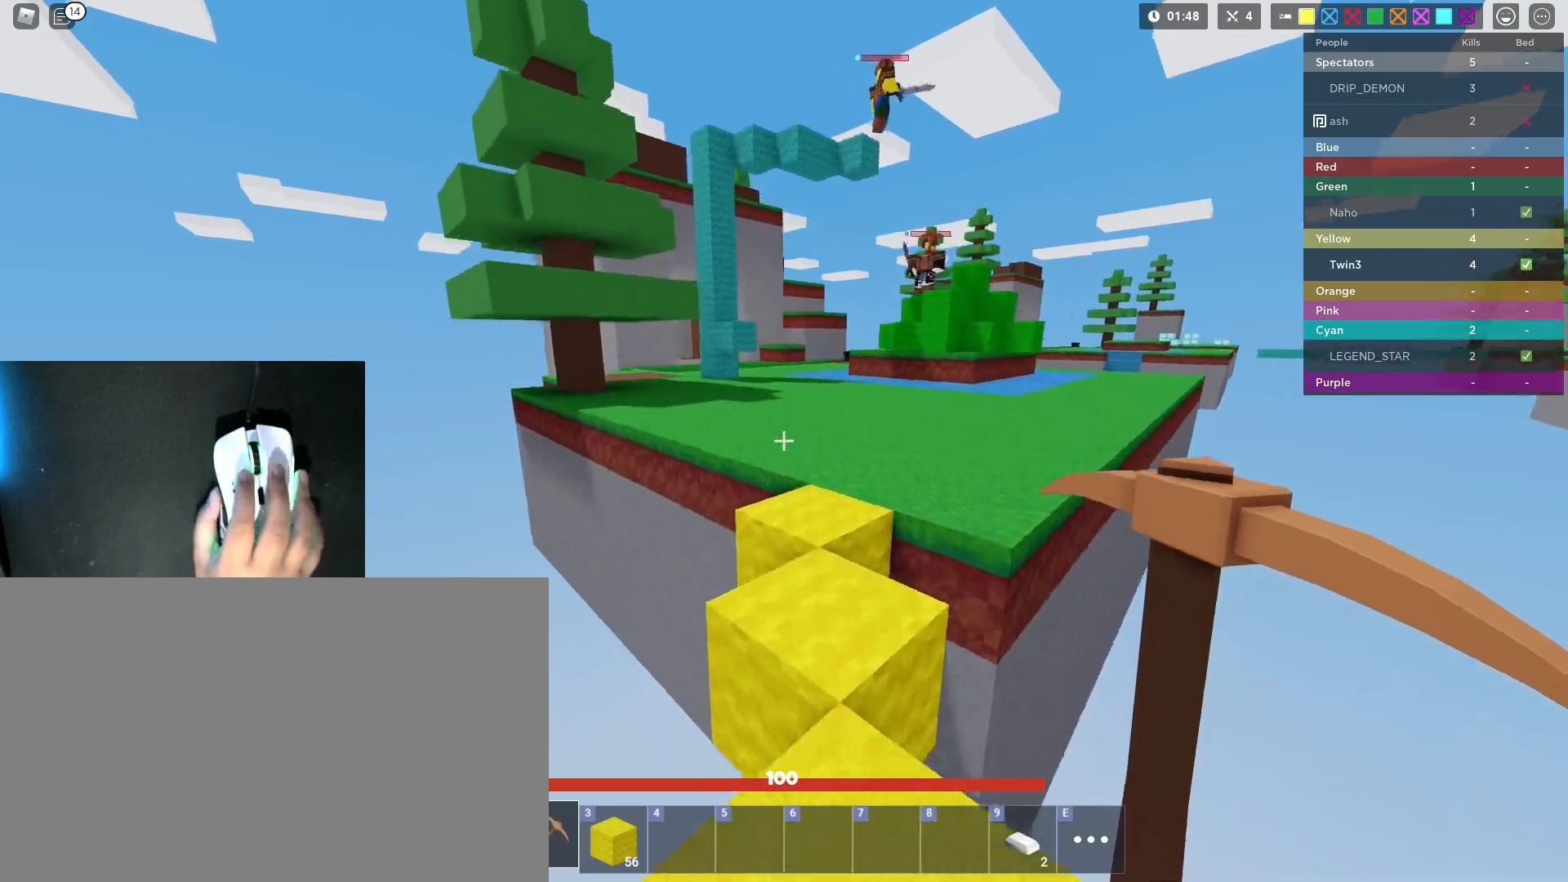
{"keys": ["shift", "w"], "mouse": ["left"], "mouse_move": "still", "events": [[17, "1", "down"], [217, "1", "up"], [350, "mouse_left", "down"]]}
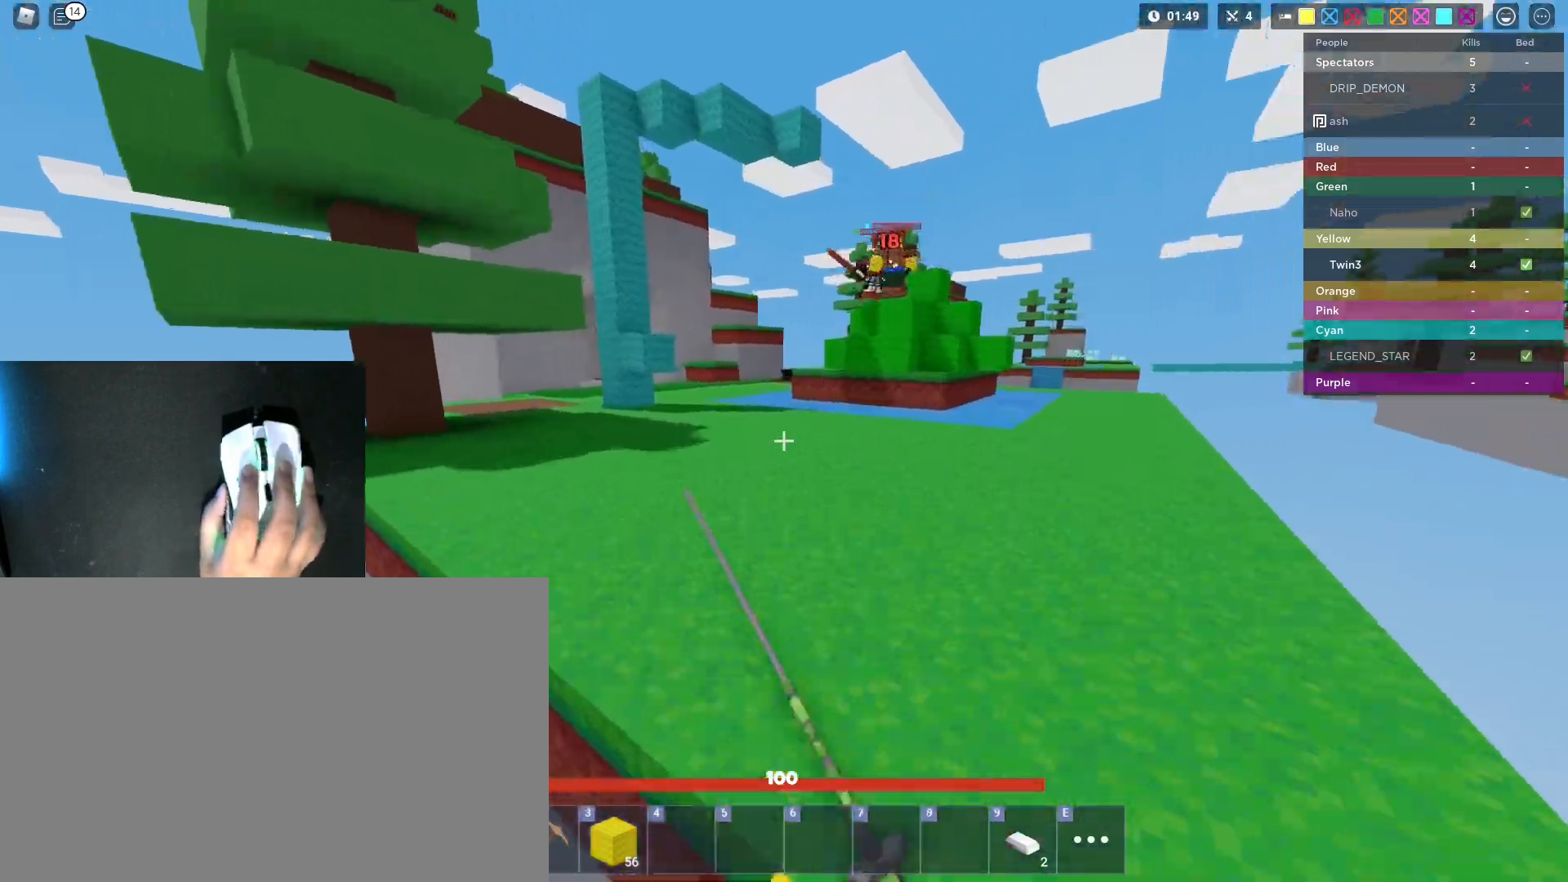
{"keys": ["shift", "w"], "mouse": ["left"], "mouse_move": "still", "events": []}
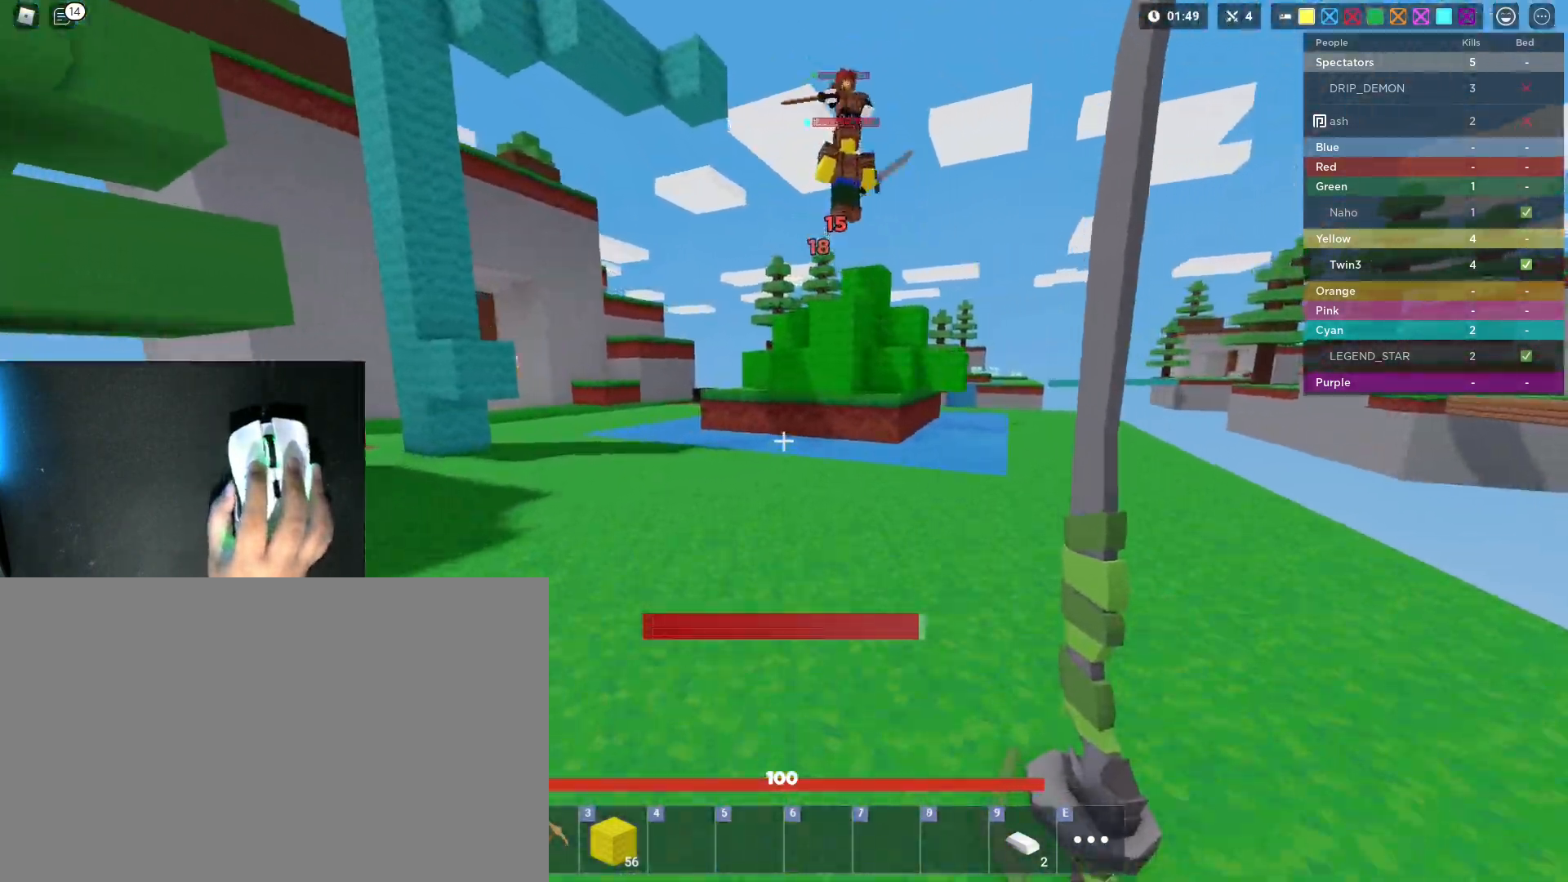
{"keys": ["space", "w"], "mouse": [], "mouse_move": "still", "events": [[100, "a", "down"], [283, "a", "up"], [283, "space", "down"], [383, "mouse_left", "up"], [433, "shift", "up"]]}
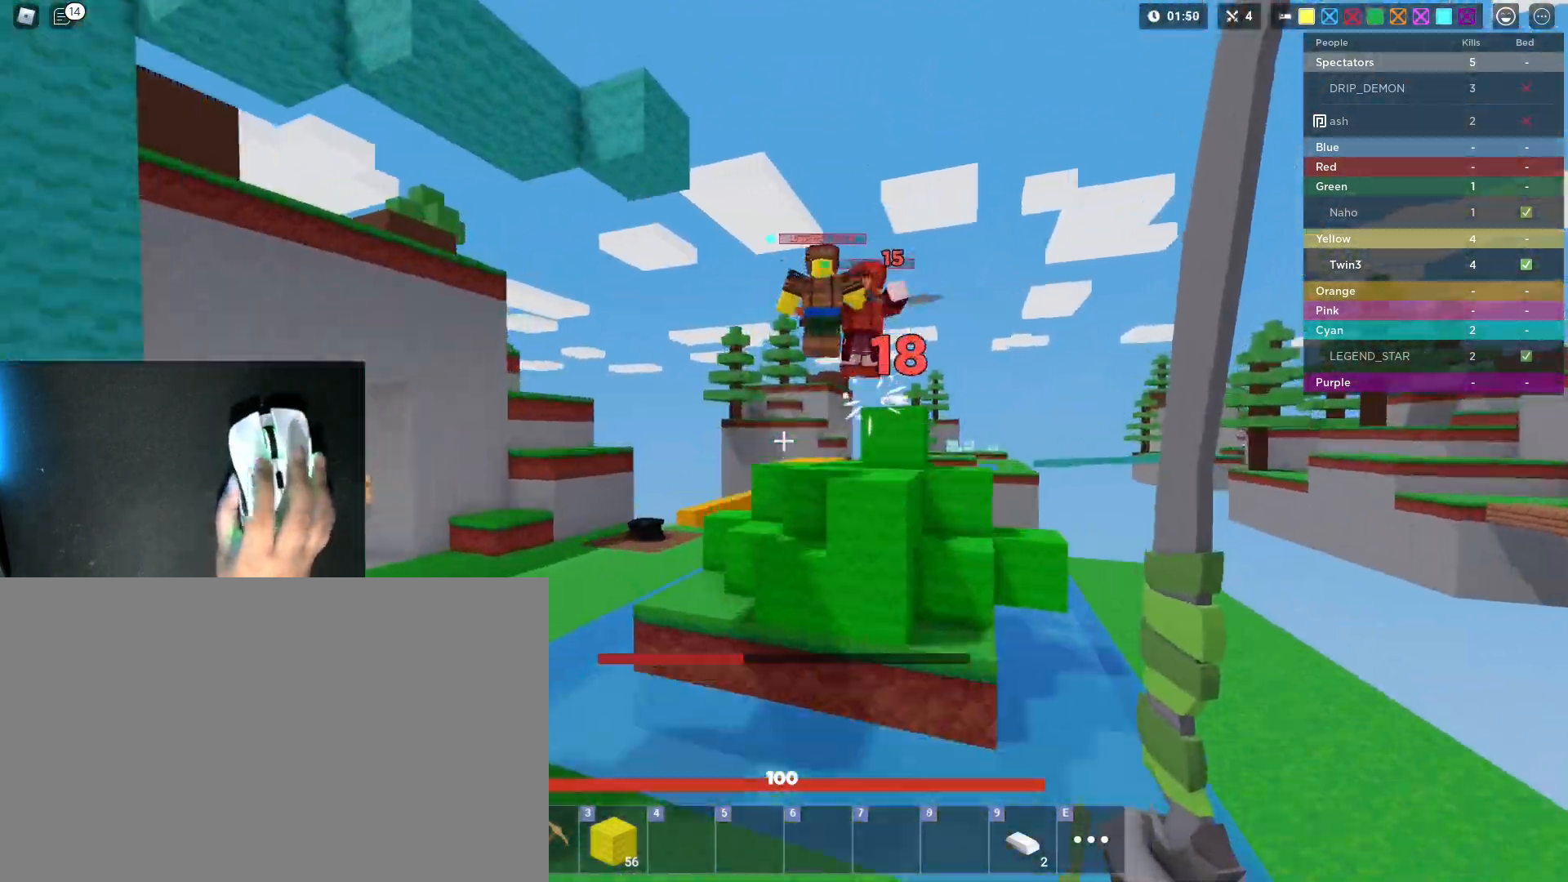
{"keys": ["shift", "space", "w"], "mouse": ["left", "right"], "mouse_move": "still", "events": [[17, "shift", "down"], [17, "space", "up"], [217, "3", "down"], [300, "3", "up"], [300, "mouse_left", "down"], [300, "mouse_right", "down"], [350, "space", "down"], [400, "mouse_left", "up"], [450, "mouse_left", "down"]]}
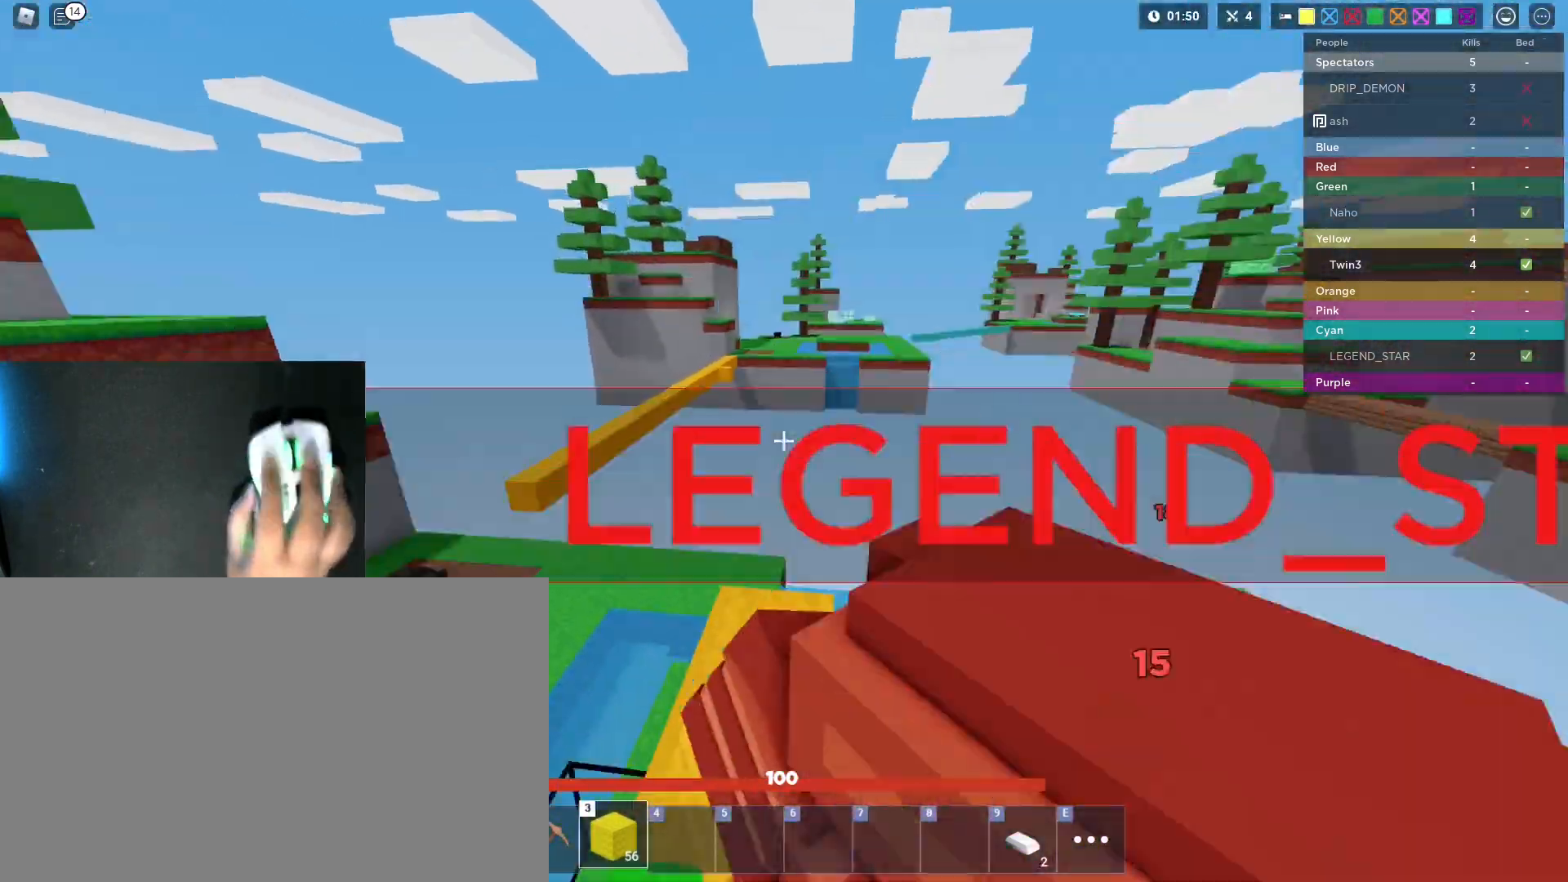
{"keys": ["shift", "space", "w"], "mouse": ["right"], "mouse_move": "still", "events": [[33, "1", "down"], [33, "mouse_left", "up"], [83, "mouse_left", "down"], [133, "1", "up"], [183, "mouse_left", "up"], [233, "mouse_left", "down"], [317, "mouse_left", "up"], [417, "mouse_left", "down"], [467, "mouse_left", "up"]]}
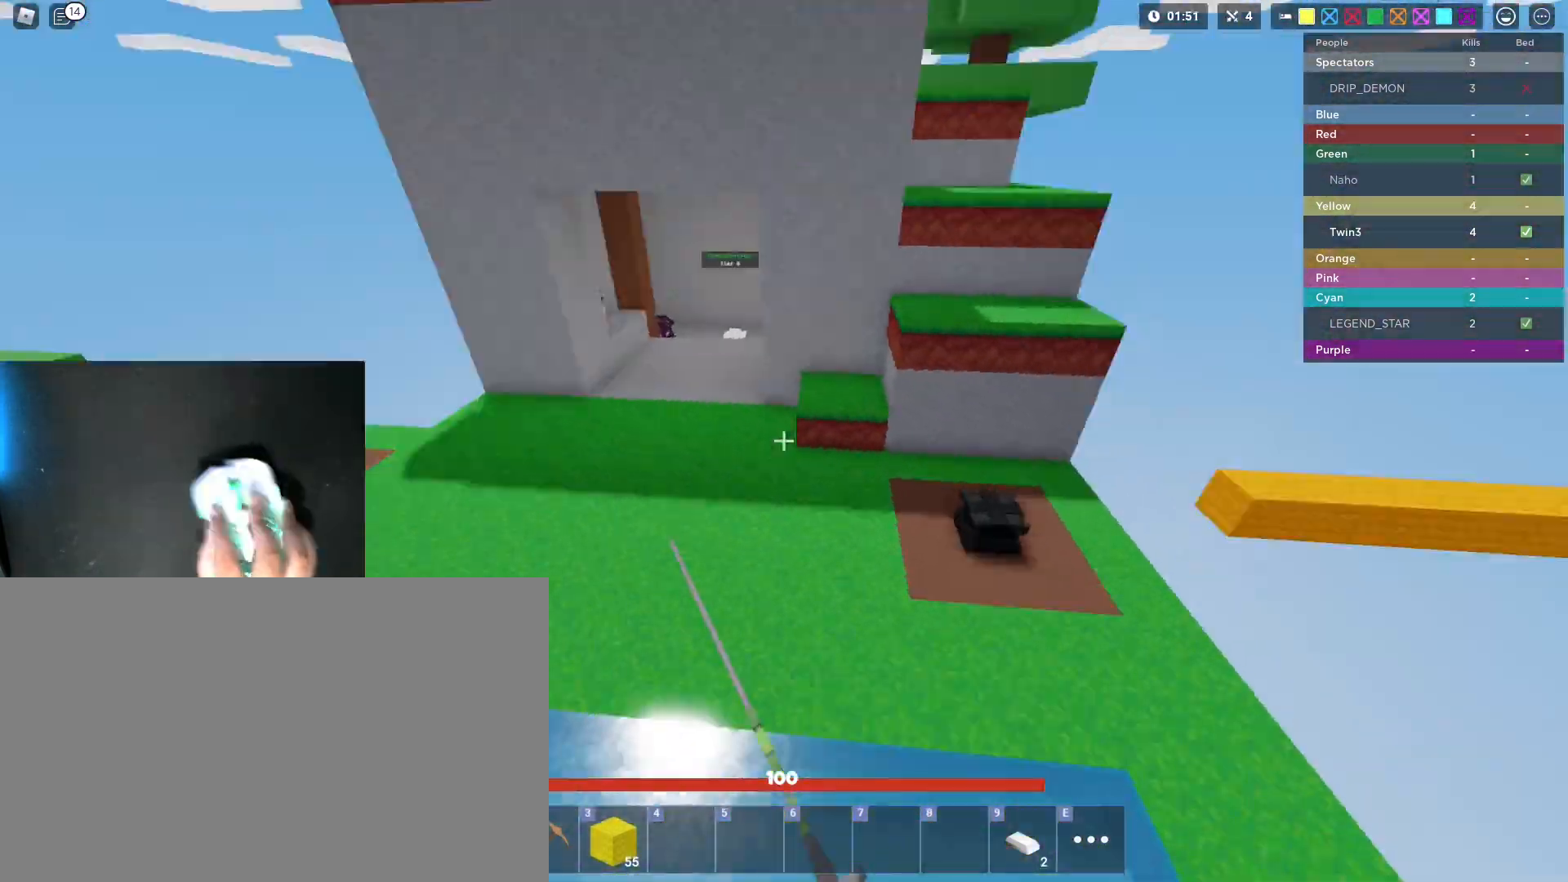
{"keys": ["shift", "space", "w"], "mouse": ["left", "right"], "mouse_move": "still", "events": [[50, "mouse_left", "down"], [150, "mouse_left", "up"], [250, "mouse_left", "down"], [333, "mouse_left", "up"], [383, "mouse_left", "down"]]}
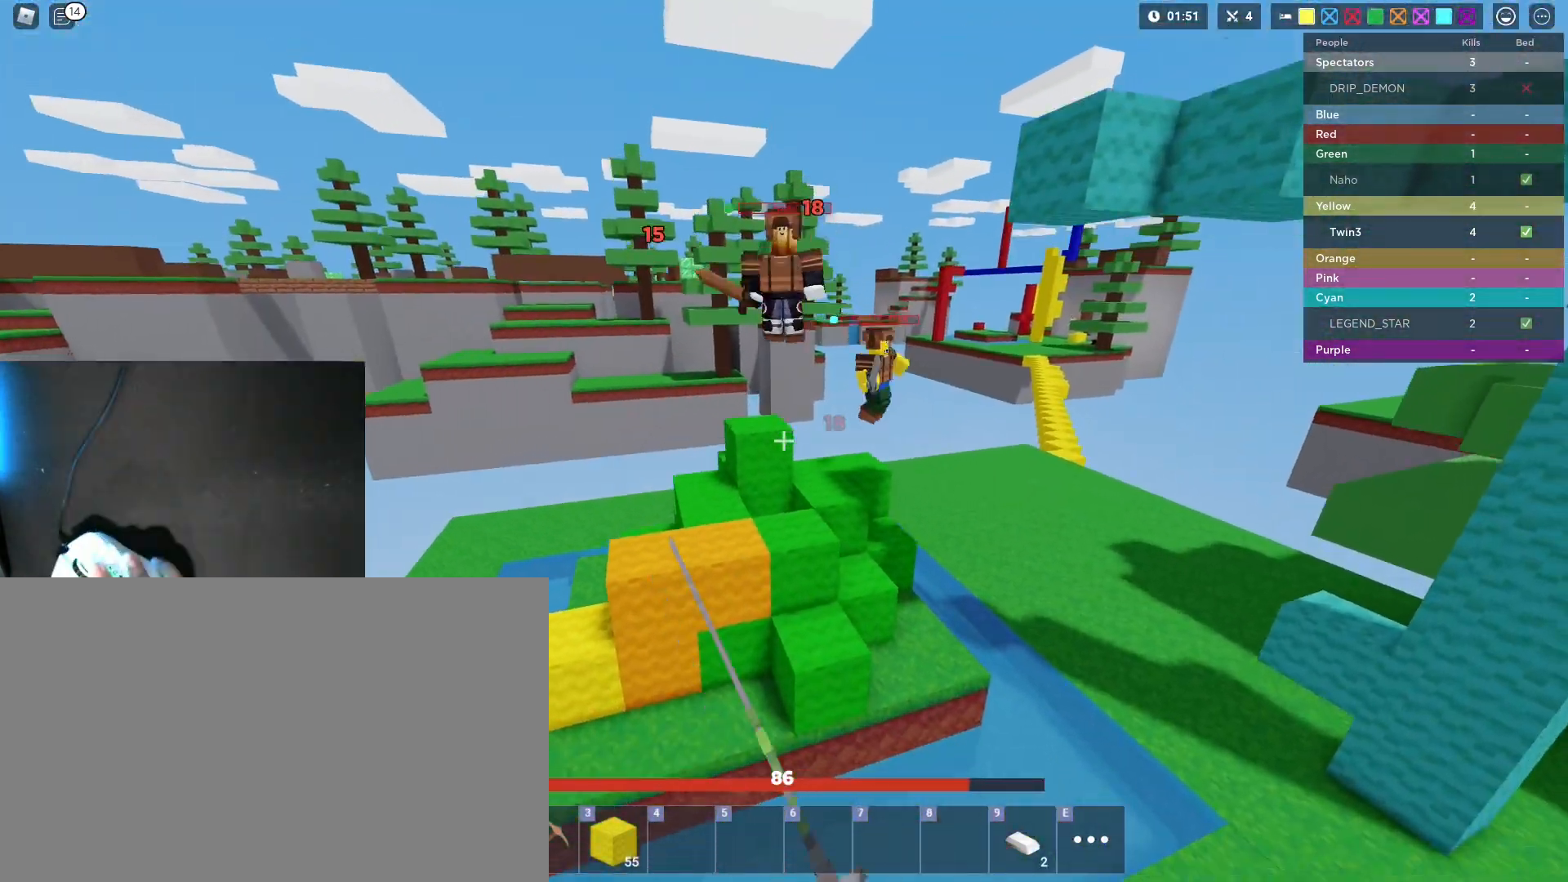
{"keys": ["shift", "space", "w"], "mouse": ["right"], "mouse_move": "still", "events": [[17, "mouse_left", "up"], [67, "mouse_left", "down"], [167, "mouse_left", "up"]]}
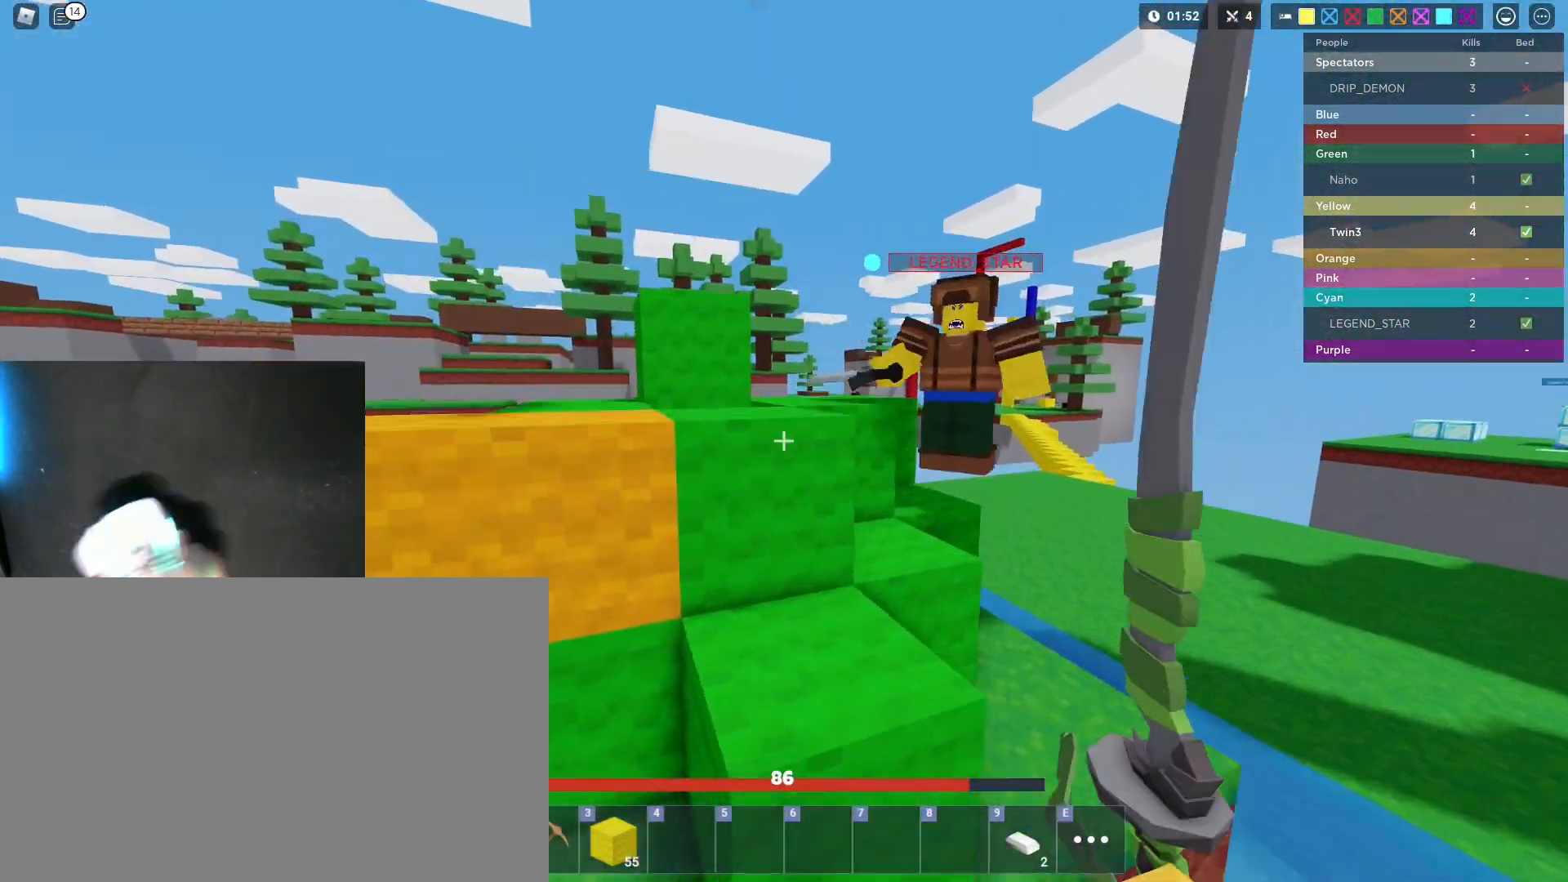
{"keys": ["shift", "space", "w"], "mouse": ["left", "right"], "mouse_move": "still", "events": [[33, "mouse_left", "down"], [133, "mouse_left", "up"], [183, "mouse_left", "down"], [267, "mouse_left", "up"], [317, "mouse_left", "down"], [367, "mouse_left", "up"], [467, "mouse_left", "down"]]}